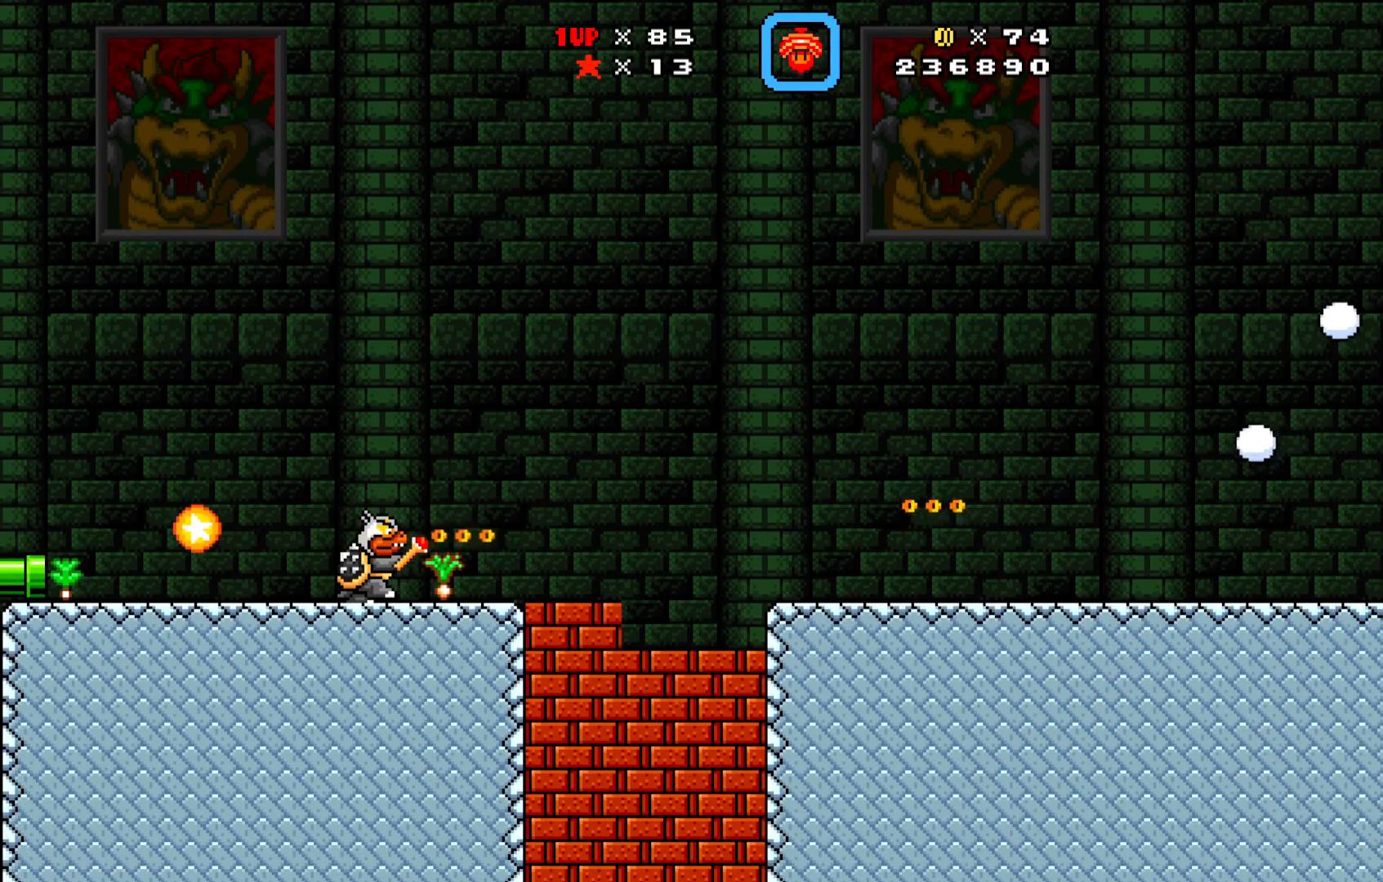
Gameplay with a controller (Xbox layout); each line is a JSON object with the inputs held at the frame after it. "events" lists button and stick changes between this image and that frame as [ms after this image, input, new state], when the widget could be followed in between. Not read: right_stick.
{"buttons": [], "left_stick": "center", "events": []}
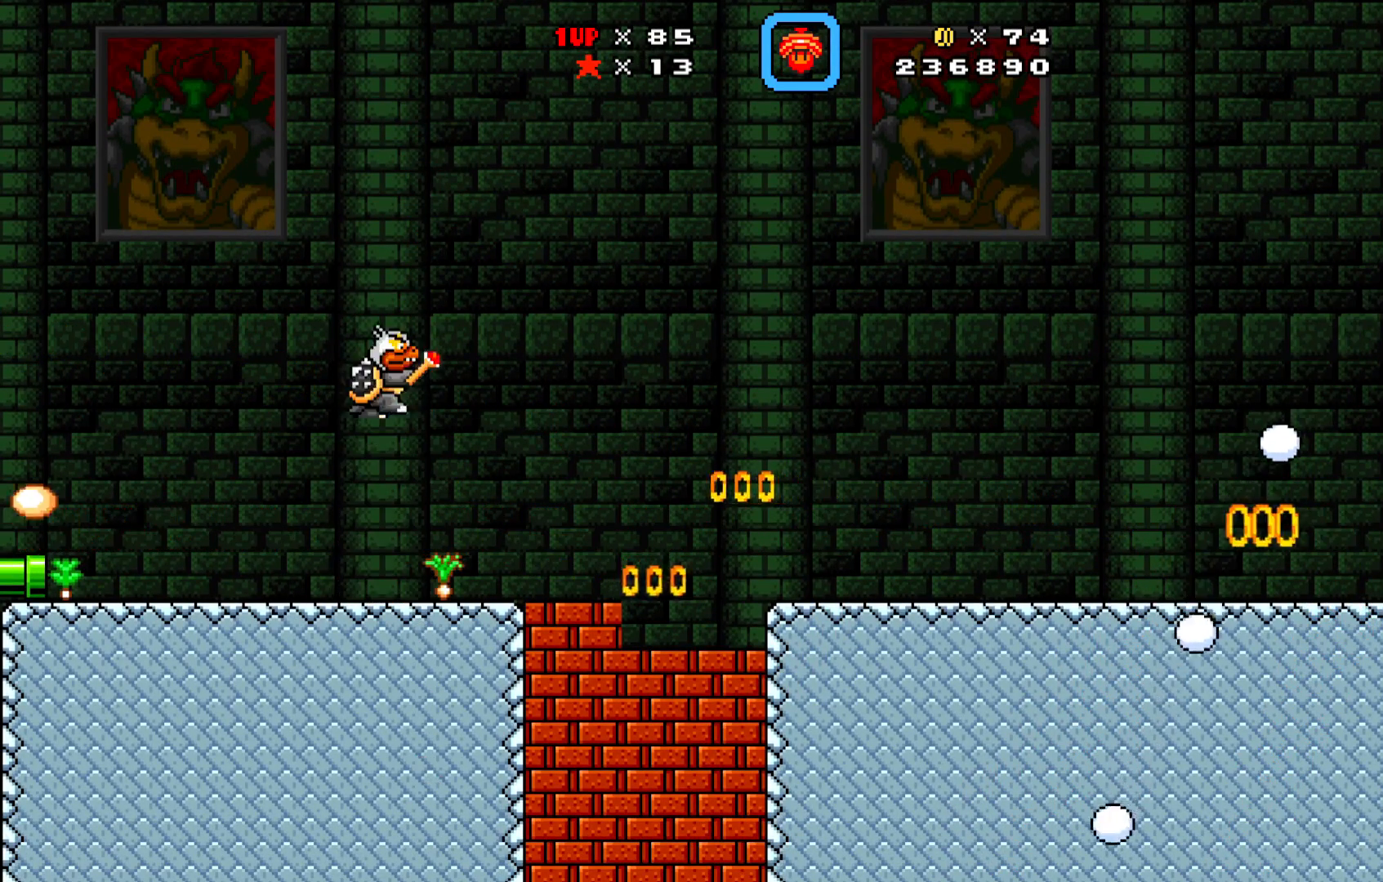
{"buttons": ["X"], "left_stick": "center", "events": [[450, "X", "down"]]}
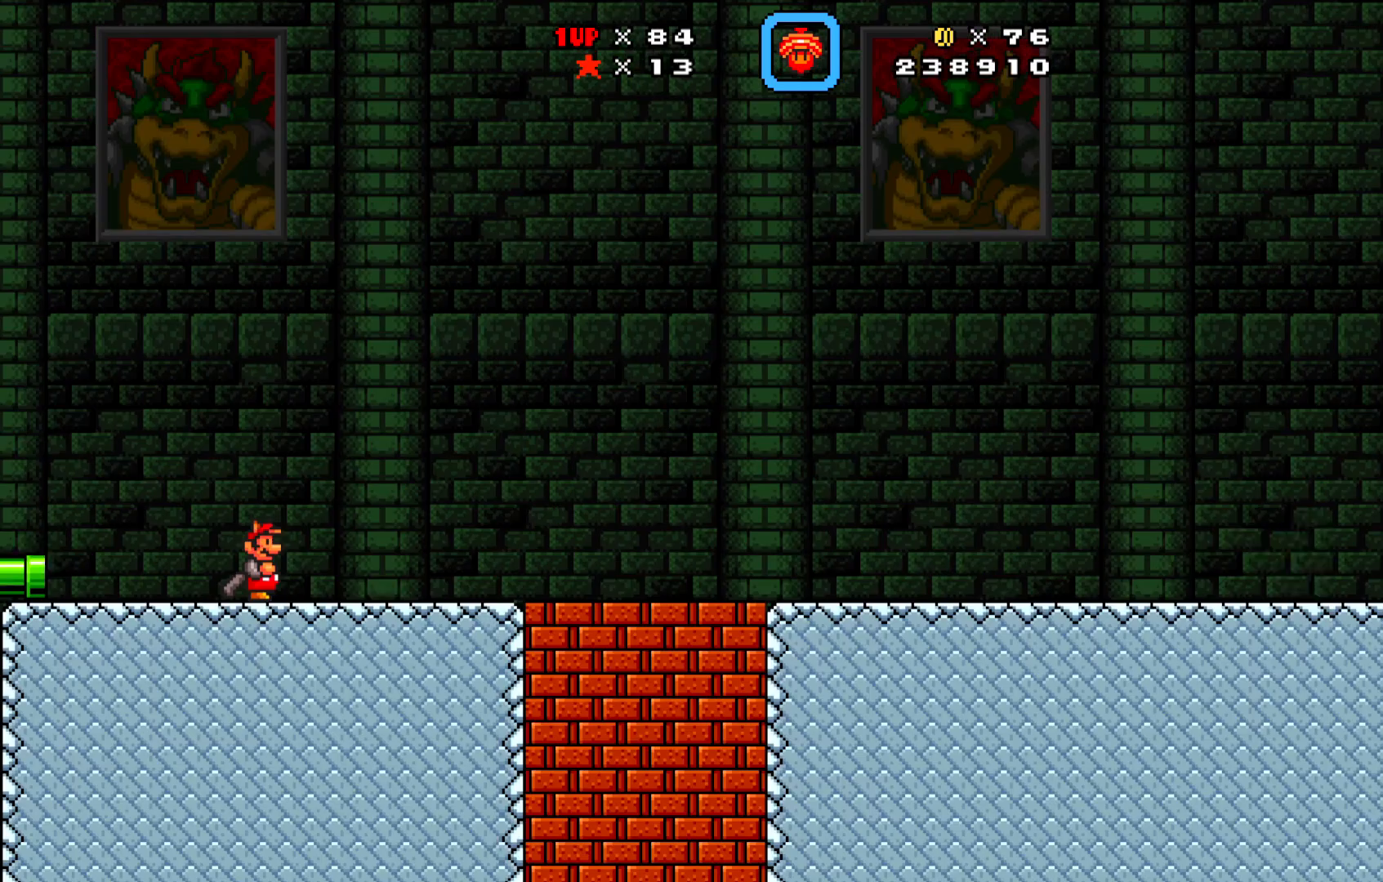
{"buttons": ["X", "DPAD_RIGHT"], "left_stick": "center", "events": [[367, "DPAD_RIGHT", "down"]]}
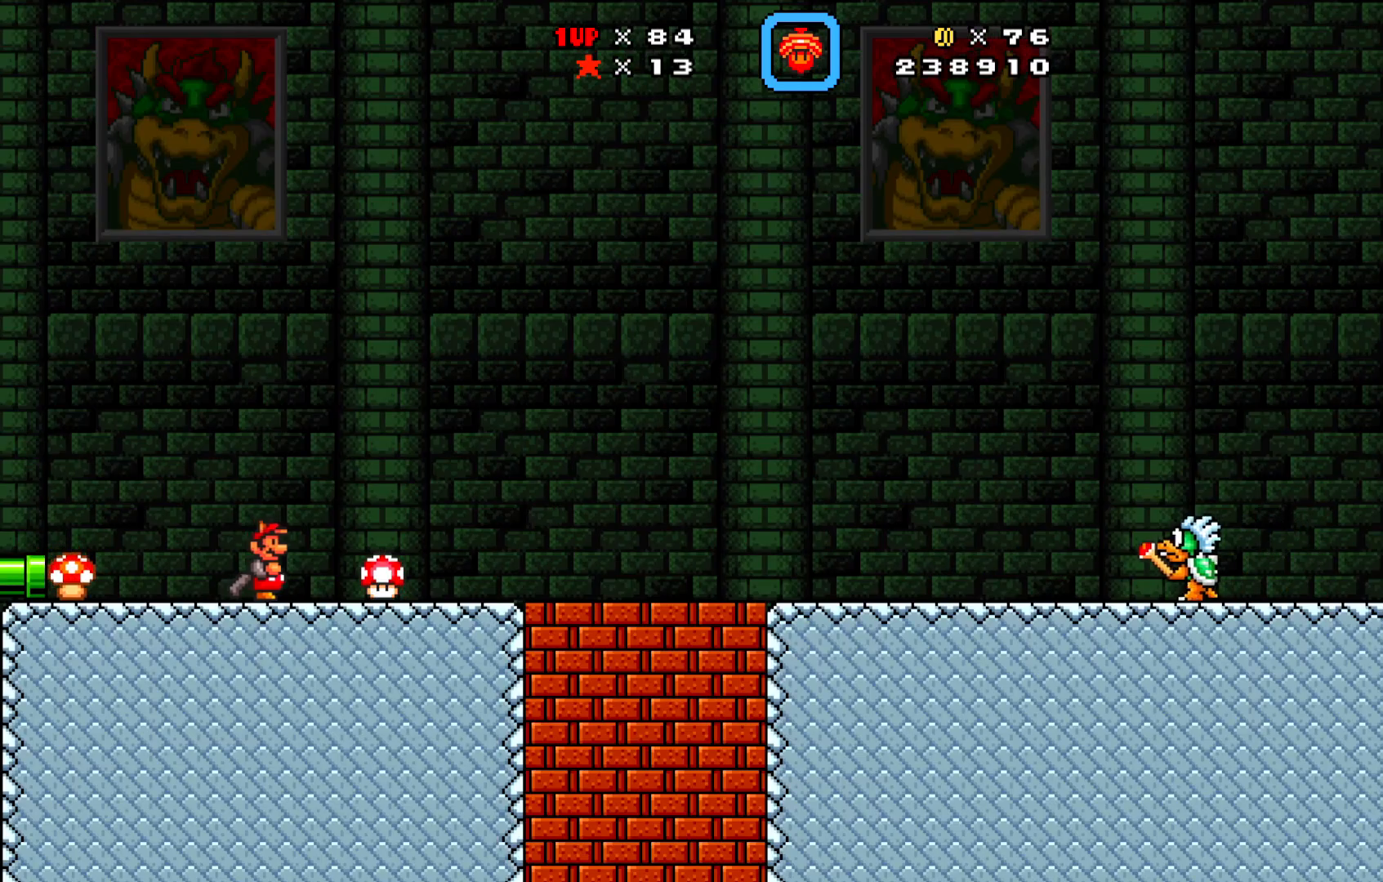
{"buttons": ["X", "DPAD_RIGHT"], "left_stick": "center", "events": [[50, "DPAD_RIGHT", "up"], [300, "DPAD_RIGHT", "down"]]}
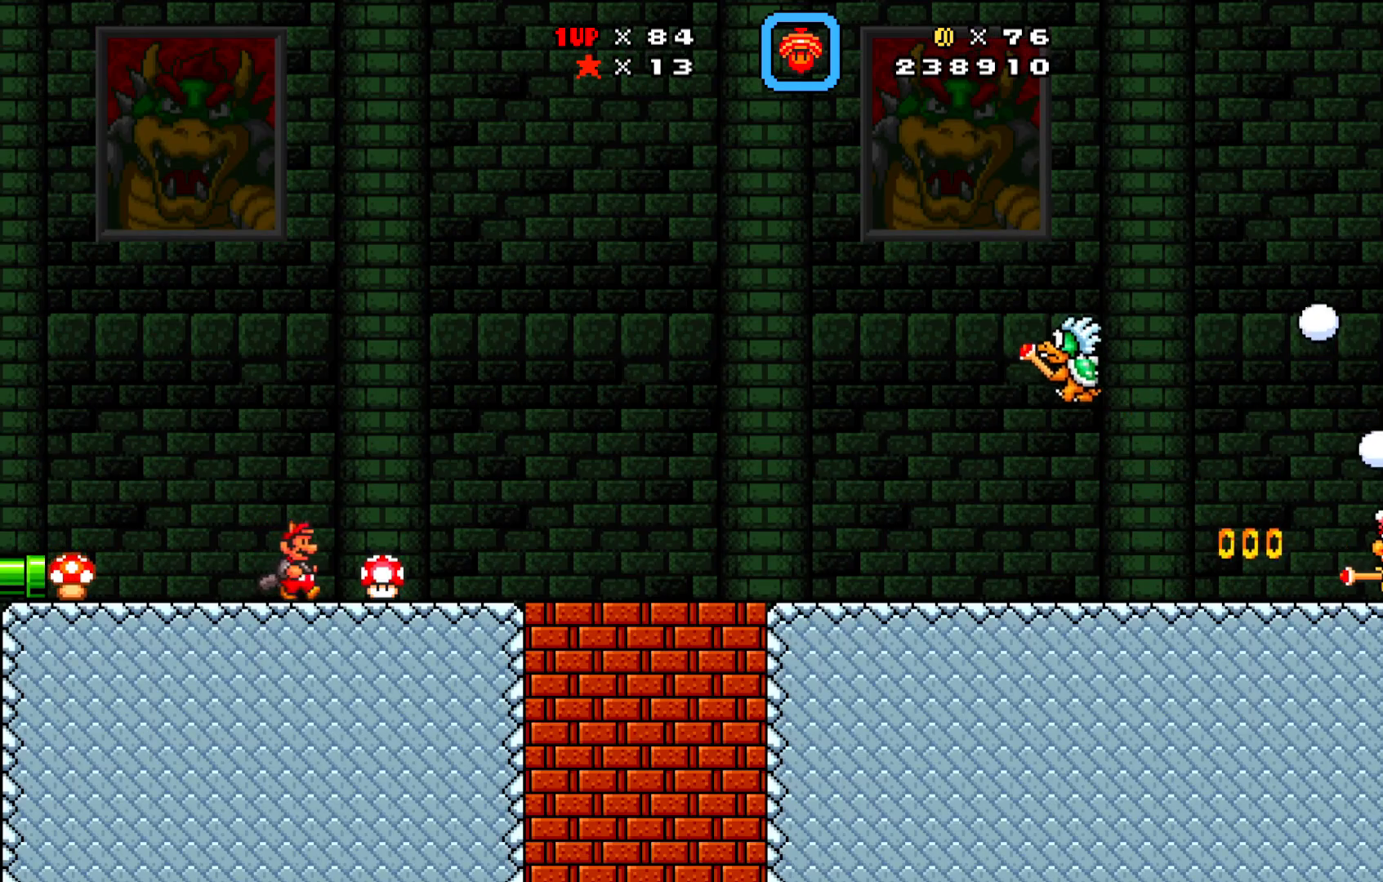
{"buttons": ["X", "DPAD_LEFT"], "left_stick": "center", "events": [[100, "DPAD_RIGHT", "up"], [450, "DPAD_LEFT", "down"]]}
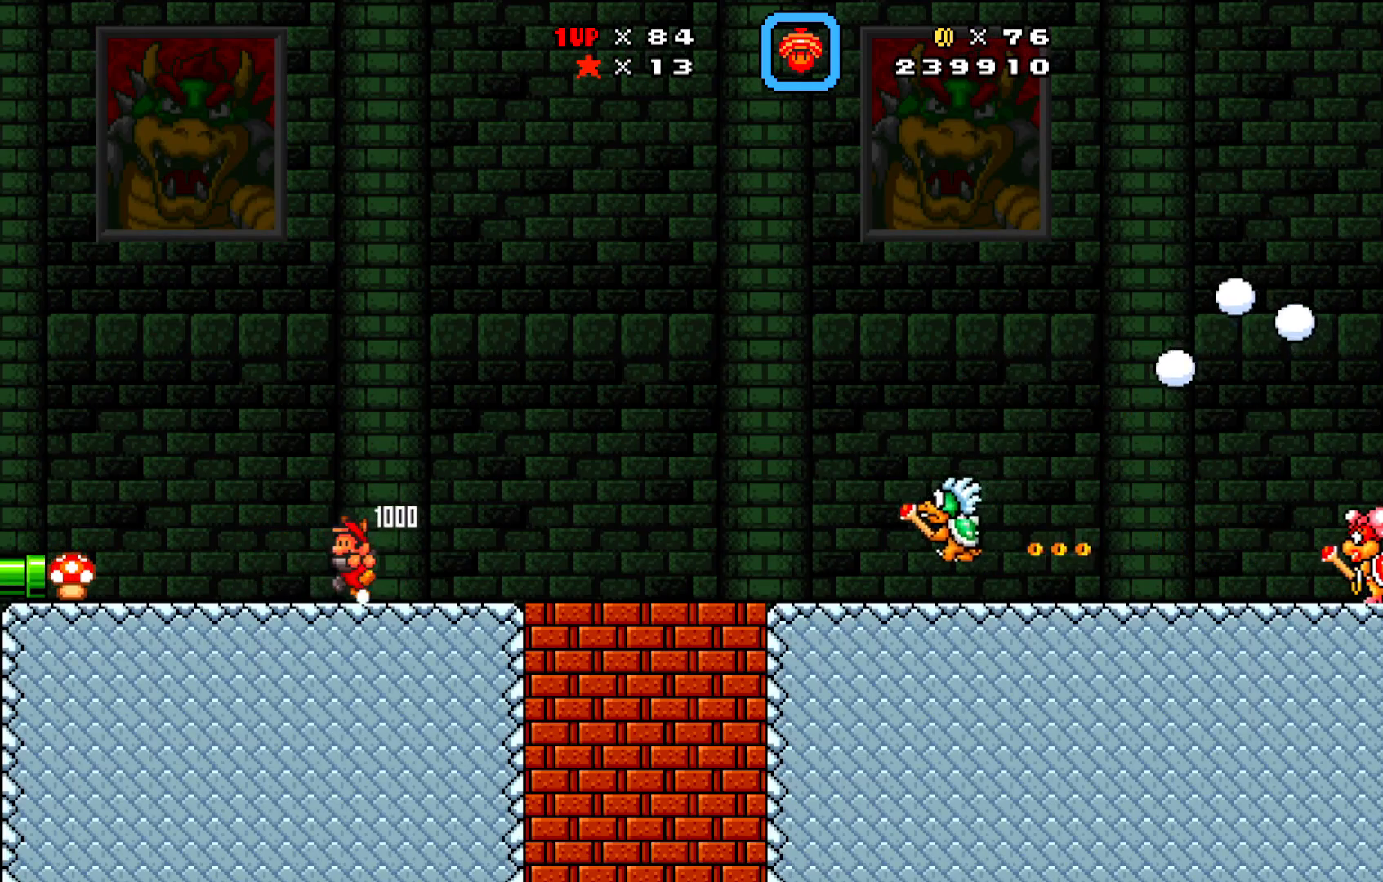
{"buttons": ["X", "DPAD_LEFT"], "left_stick": "center", "events": []}
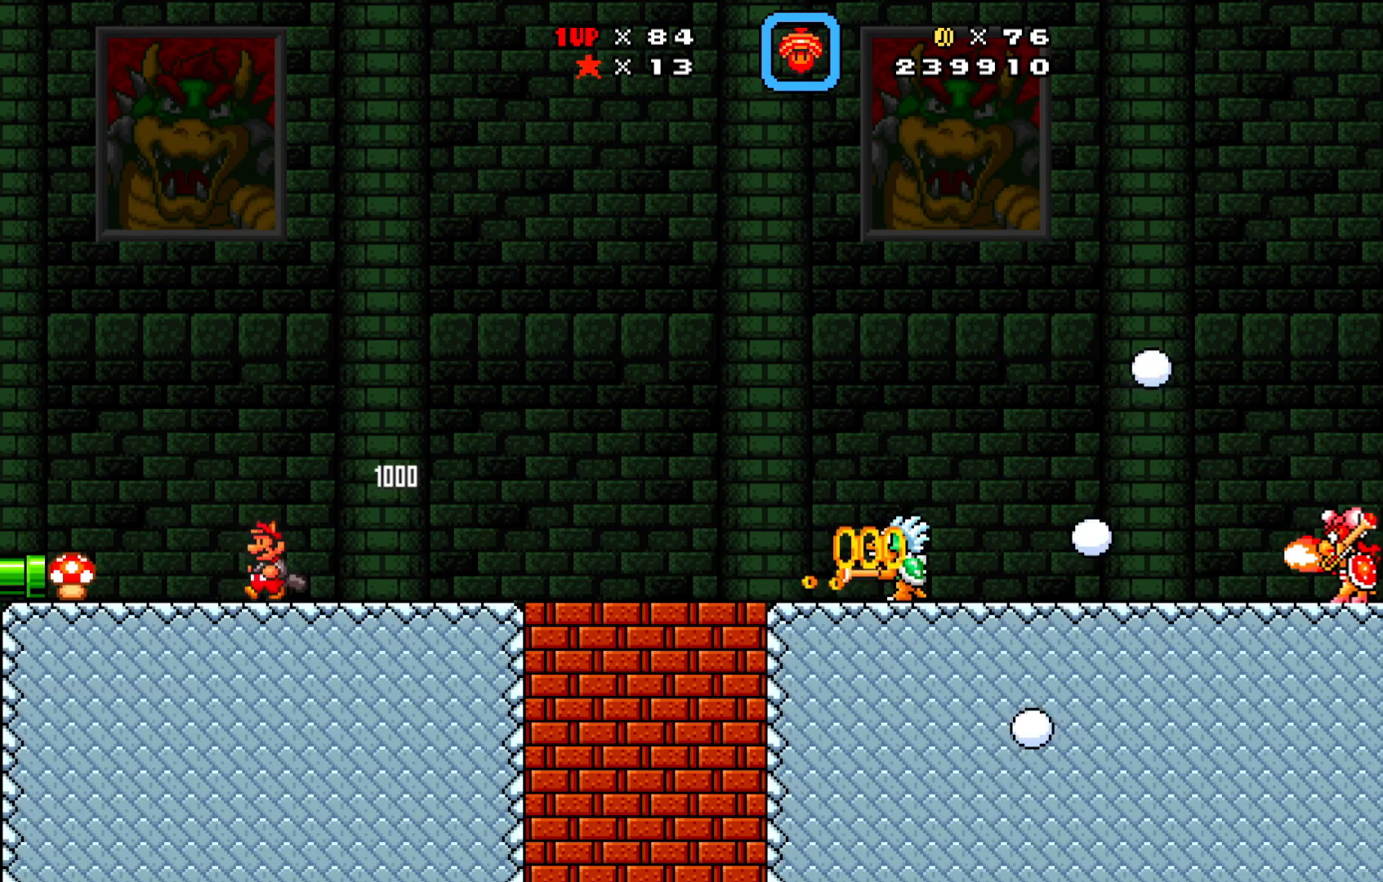
{"buttons": ["X", "DPAD_LEFT"], "left_stick": "center", "events": [[17, "DPAD_LEFT", "up"], [383, "DPAD_LEFT", "down"]]}
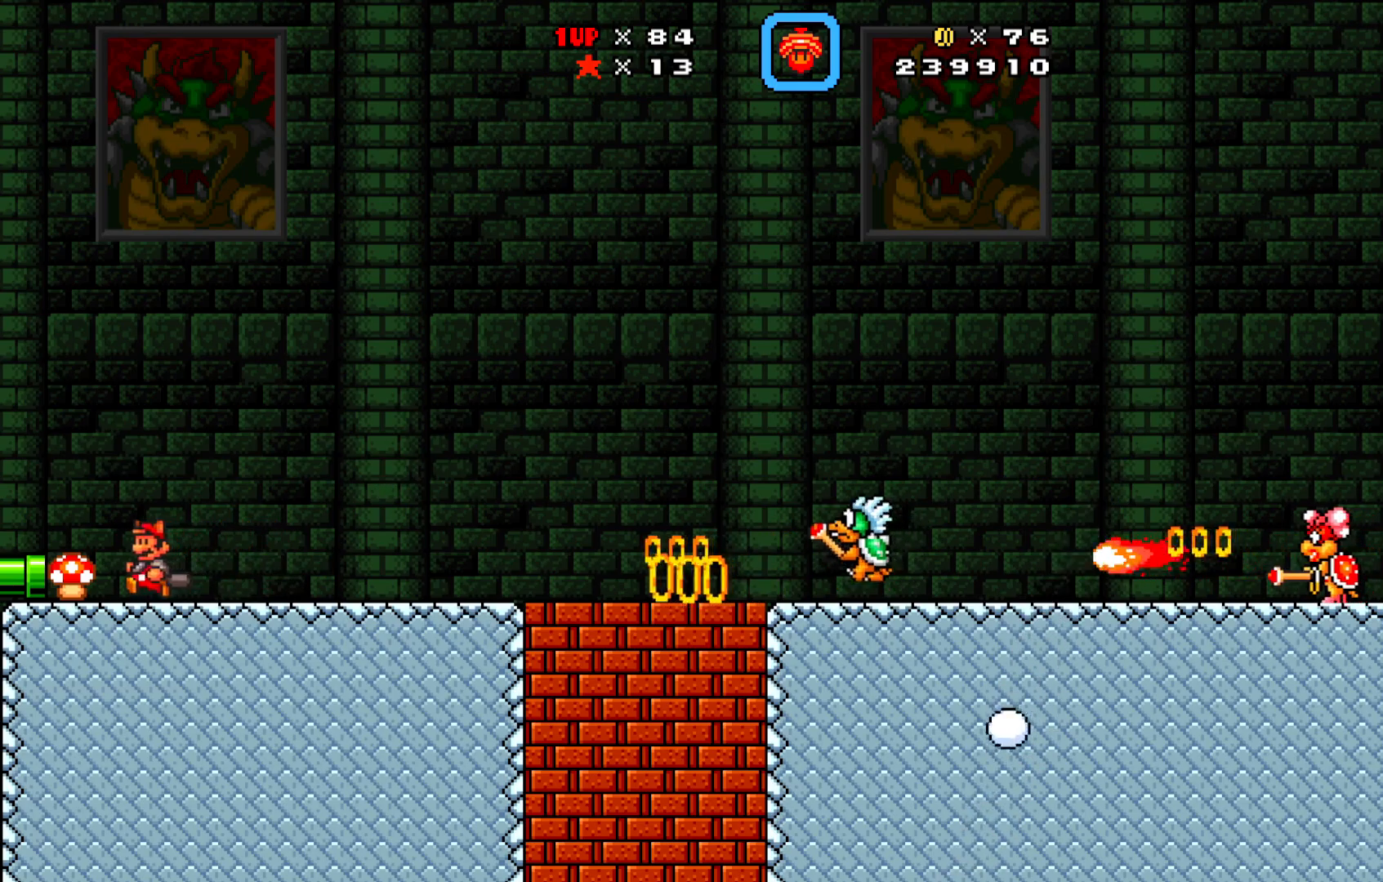
{"buttons": ["X", "DPAD_RIGHT"], "left_stick": "center", "events": [[133, "DPAD_LEFT", "up"], [267, "DPAD_RIGHT", "down"]]}
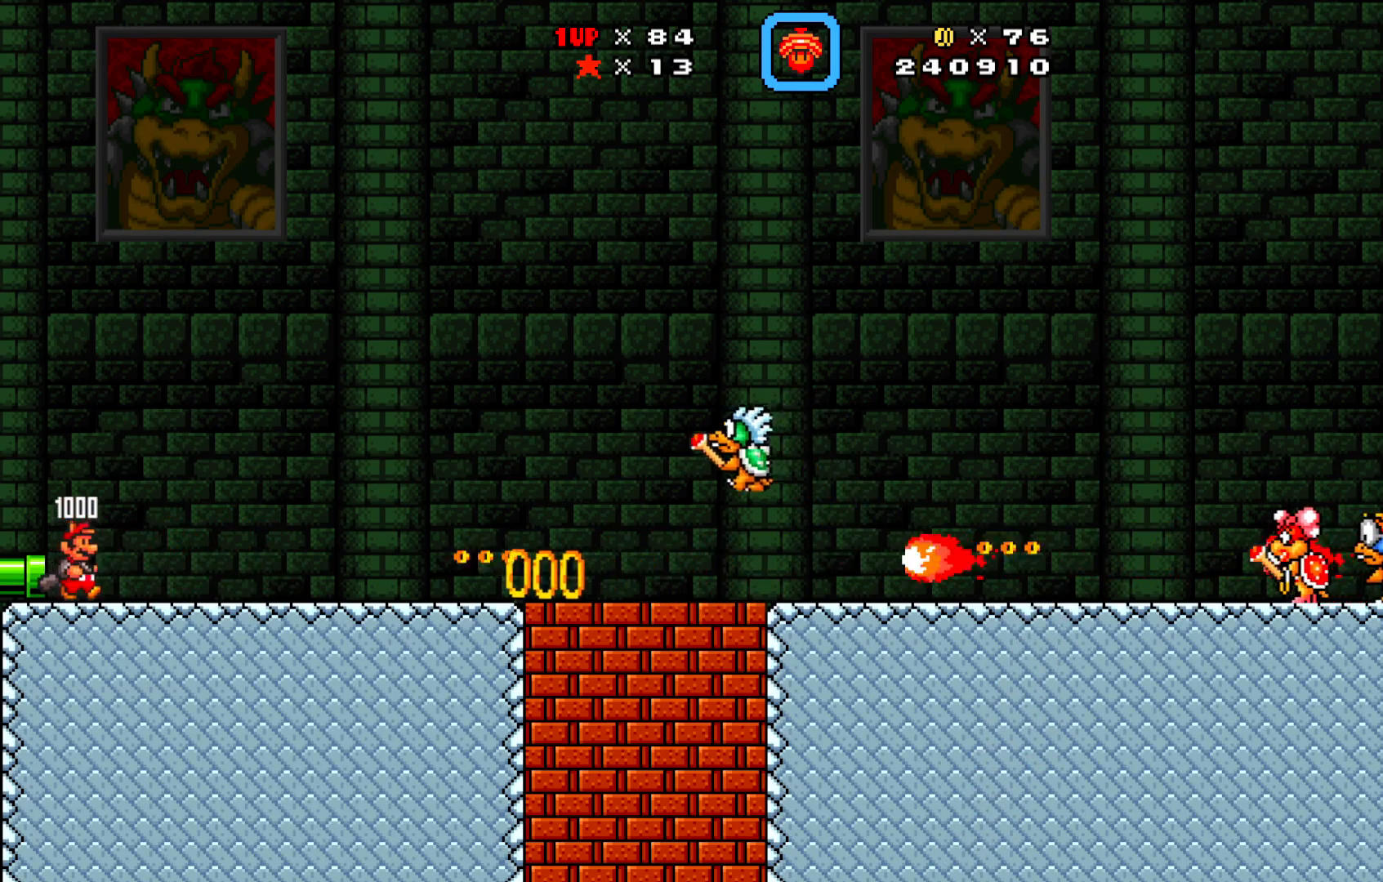
{"buttons": ["A", "X", "DPAD_RIGHT"], "left_stick": "center", "events": [[83, "DPAD_RIGHT", "up"], [267, "DPAD_RIGHT", "down"], [367, "A", "down"]]}
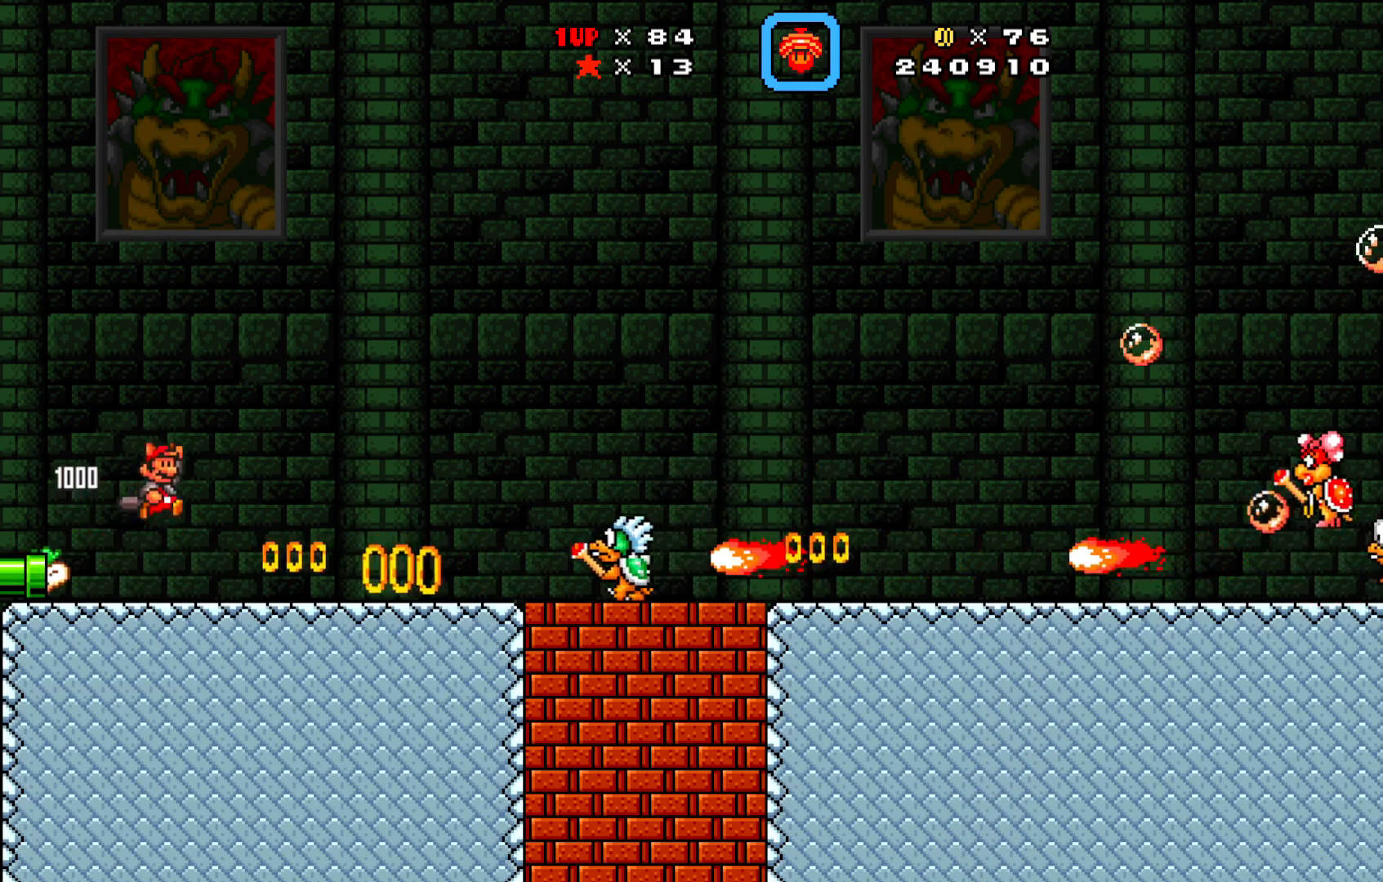
{"buttons": ["A", "X", "DPAD_RIGHT"], "left_stick": "center", "events": [[200, "DPAD_RIGHT", "up"], [300, "DPAD_LEFT", "down"], [333, "A", "up"], [433, "A", "down"], [433, "DPAD_LEFT", "up"], [483, "DPAD_RIGHT", "down"]]}
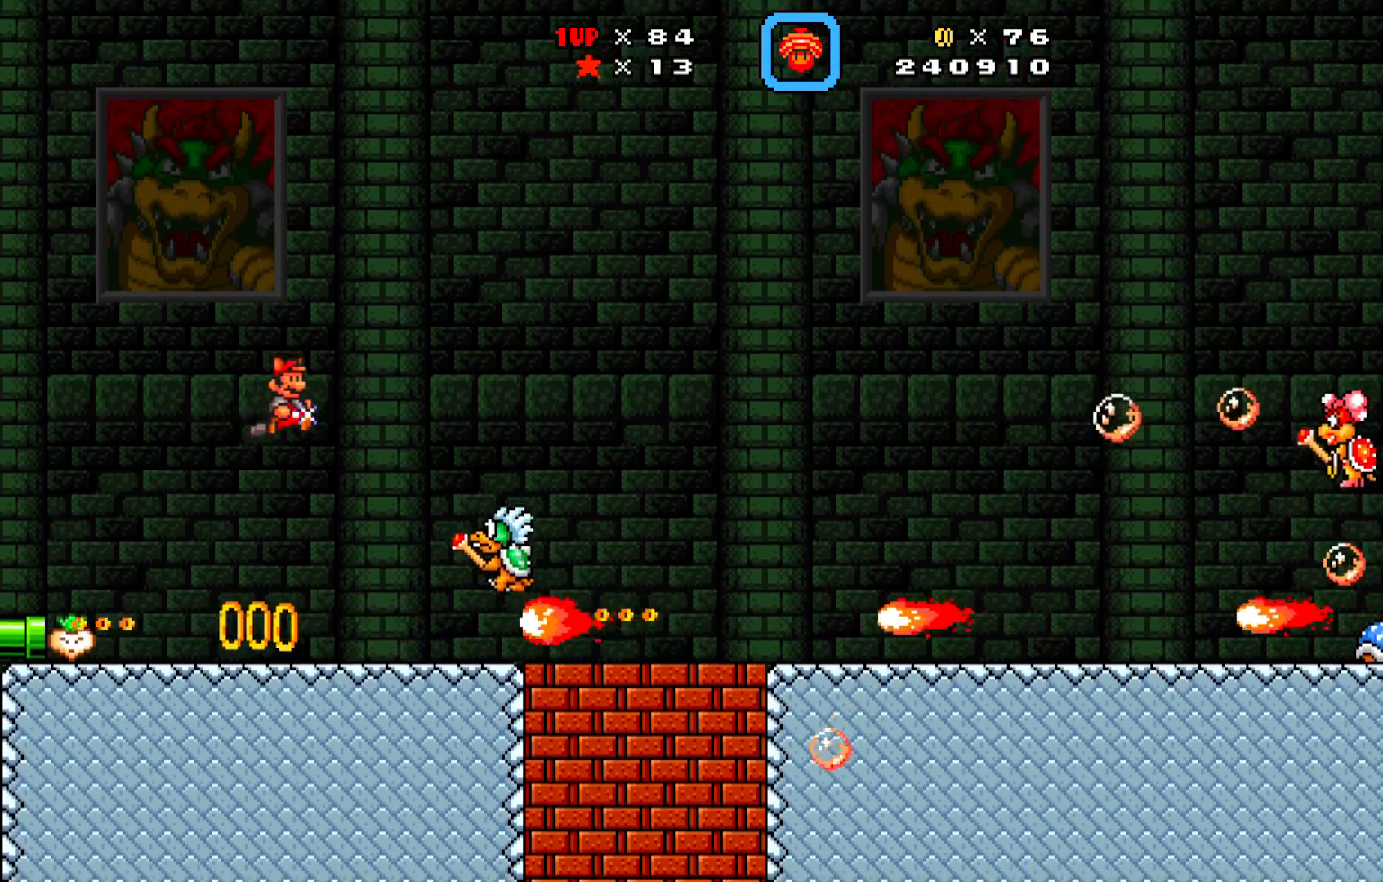
{"buttons": ["A", "X", "DPAD_UP", "DPAD_RIGHT"], "left_stick": "center", "events": [[117, "DPAD_UP", "down"], [133, "DPAD_LEFT", "down"], [133, "DPAD_RIGHT", "up"], [150, "DPAD_UP", "up"], [183, "DPAD_UP", "down"], [200, "DPAD_UP", "up"], [350, "DPAD_UP", "down"], [383, "DPAD_LEFT", "up"], [417, "DPAD_RIGHT", "down"]]}
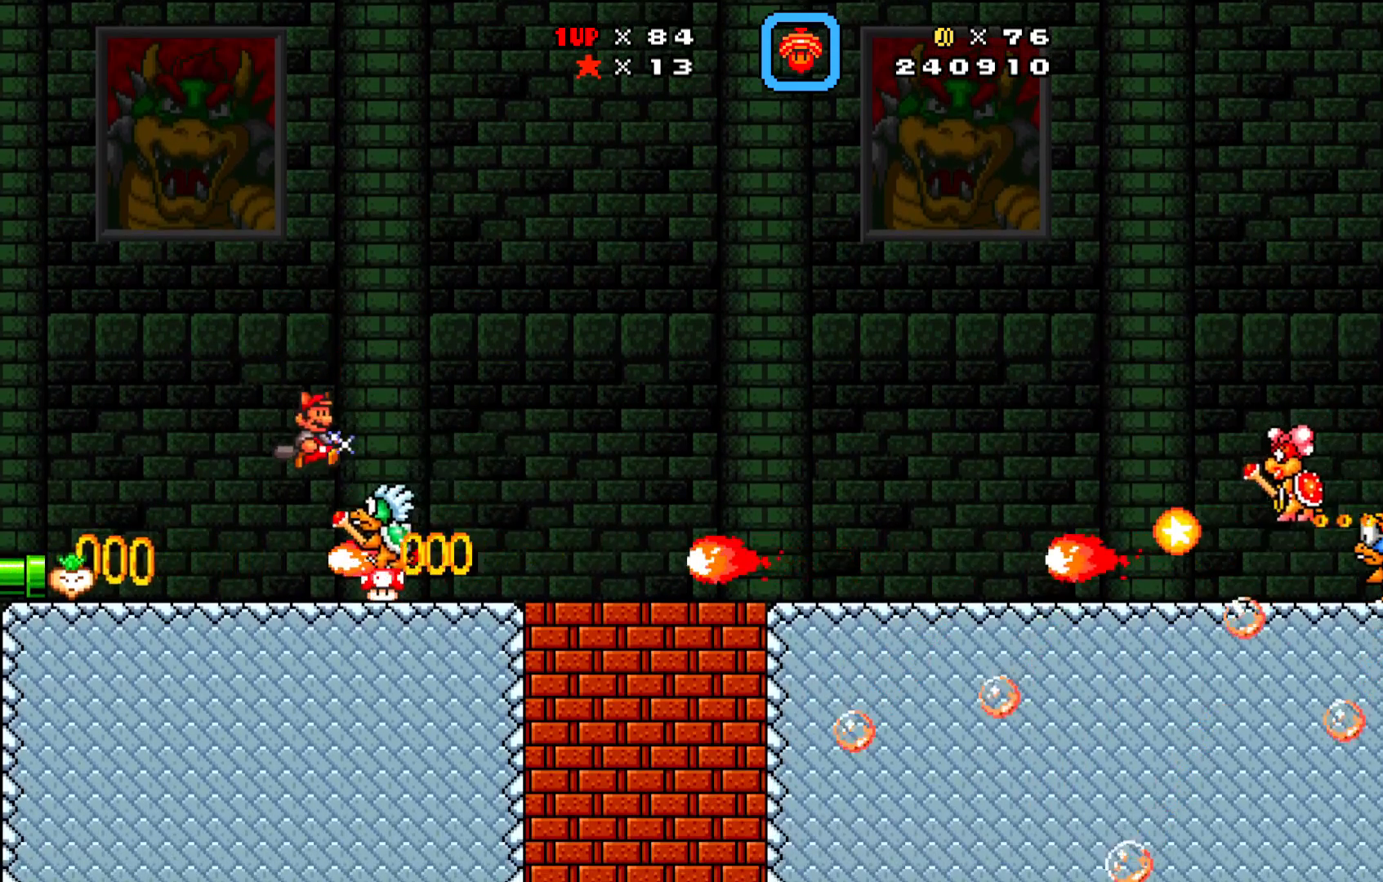
{"buttons": ["A", "X", "DPAD_DOWN", "DPAD_LEFT"], "left_stick": "center"}
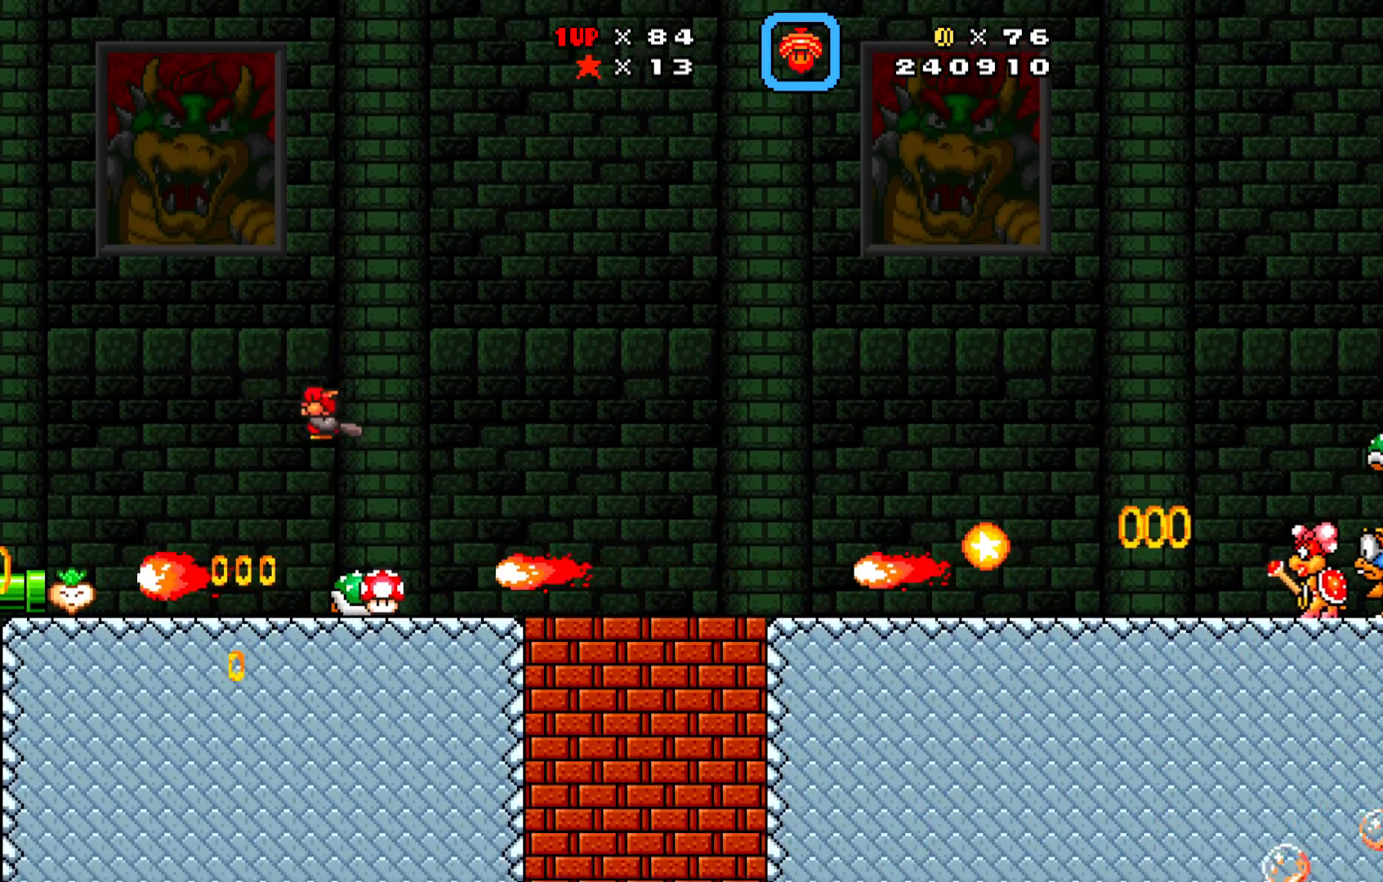
{"buttons": ["A", "X", "DPAD_RIGHT"], "left_stick": "center", "events": [[17, "DPAD_LEFT", "up"], [33, "DPAD_RIGHT", "down"], [50, "DPAD_RIGHT", "up"], [67, "DPAD_DOWN", "up"], [67, "DPAD_LEFT", "down"], [150, "DPAD_UP", "down"], [167, "DPAD_LEFT", "up"], [167, "DPAD_RIGHT", "down"], [167, "DPAD_UP", "up"]]}
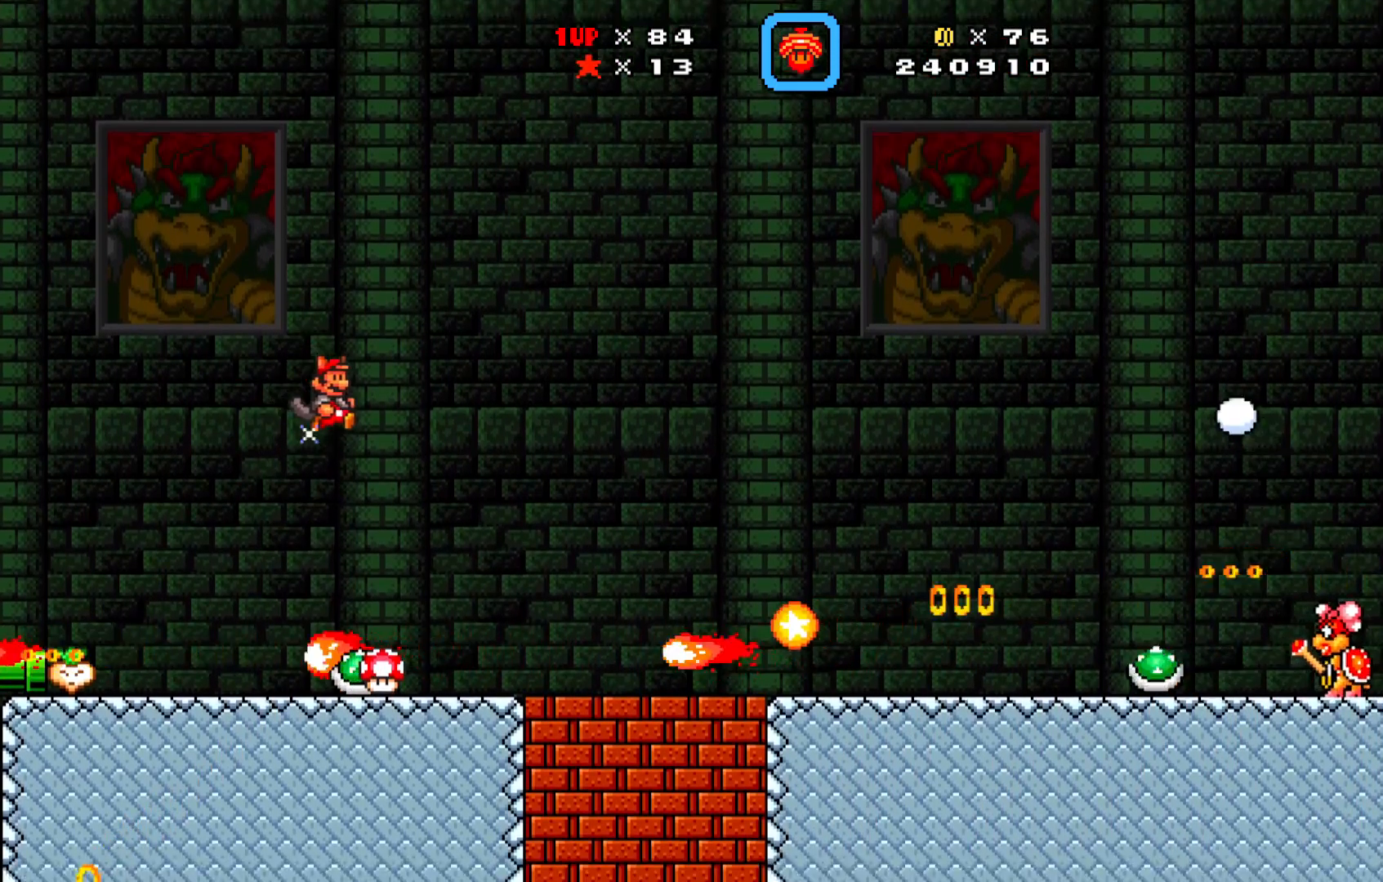
{"buttons": ["A", "X", "DPAD_DOWN", "DPAD_LEFT"], "left_stick": "center", "events": [[133, "DPAD_RIGHT", "up"], [183, "DPAD_LEFT", "down"], [367, "A", "up"], [417, "A", "down"], [500, "DPAD_DOWN", "down"]]}
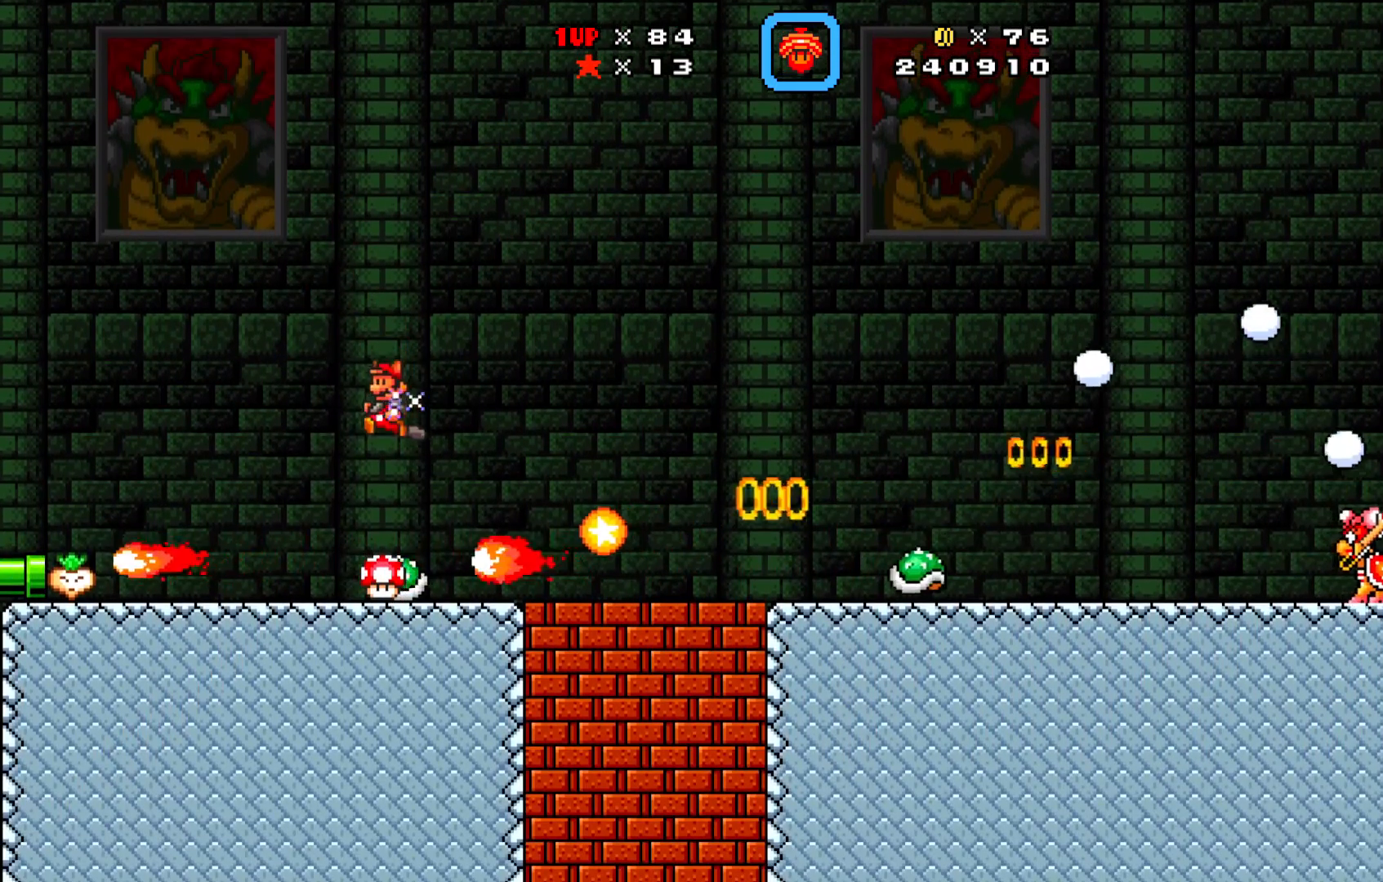
{"buttons": ["X", "DPAD_LEFT"], "left_stick": "center", "events": [[50, "DPAD_DOWN", "up"], [450, "A", "up"]]}
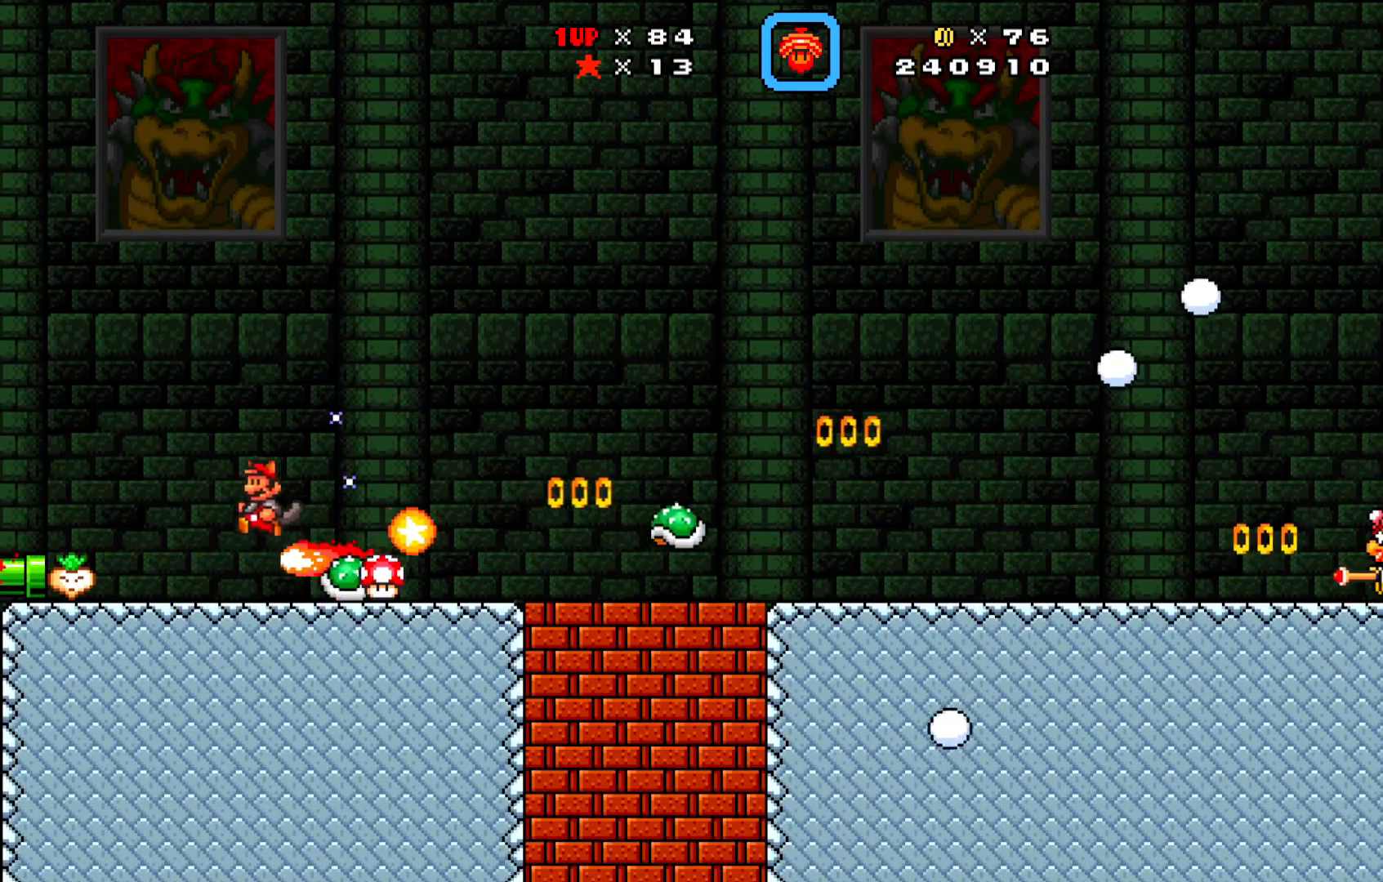
{"buttons": ["X", "DPAD_LEFT"], "left_stick": "center", "events": []}
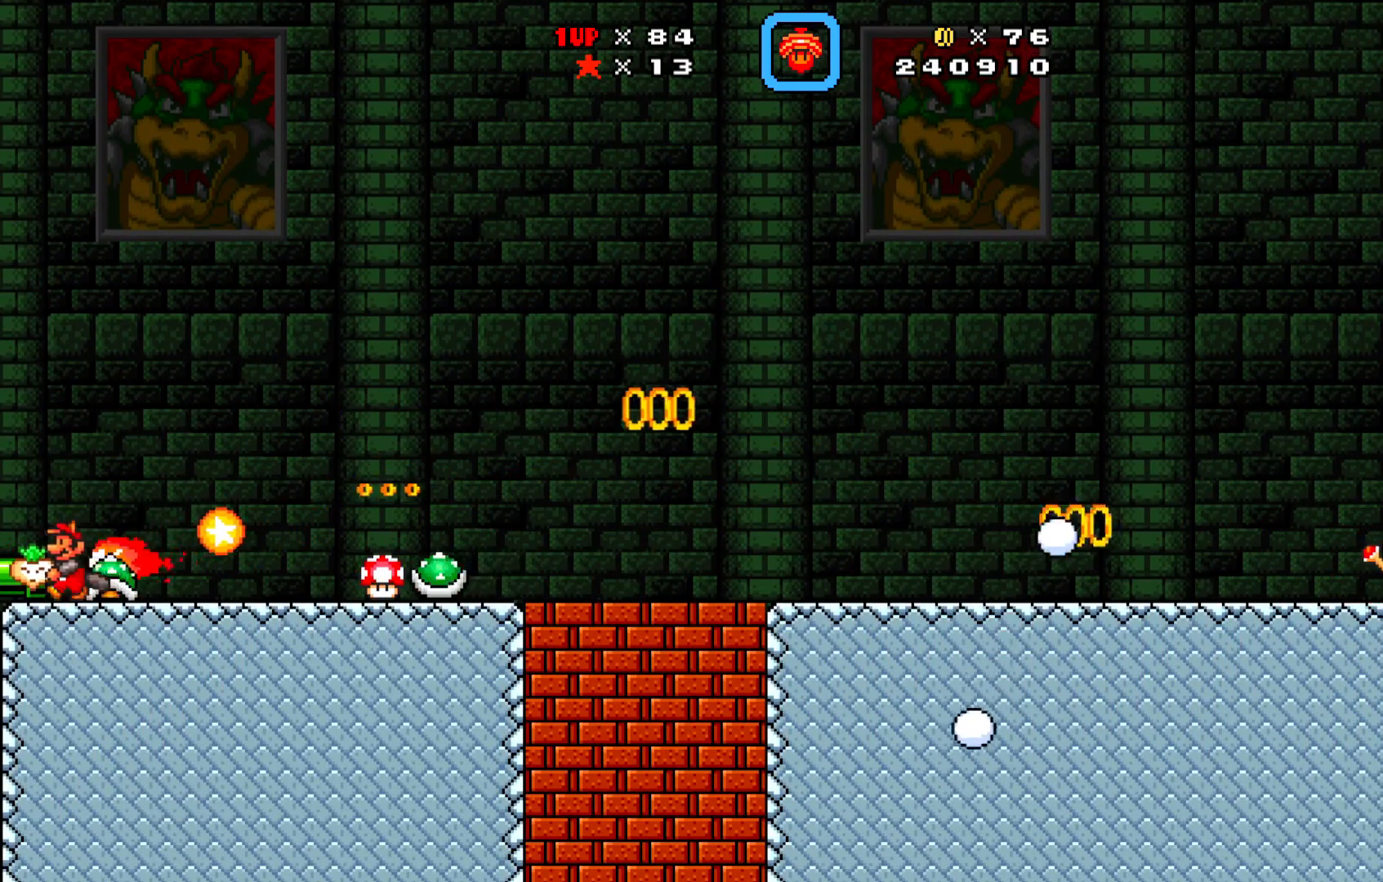
{"buttons": ["X", "DPAD_RIGHT"], "left_stick": "center", "events": [[67, "DPAD_LEFT", "up"], [183, "DPAD_RIGHT", "down"]]}
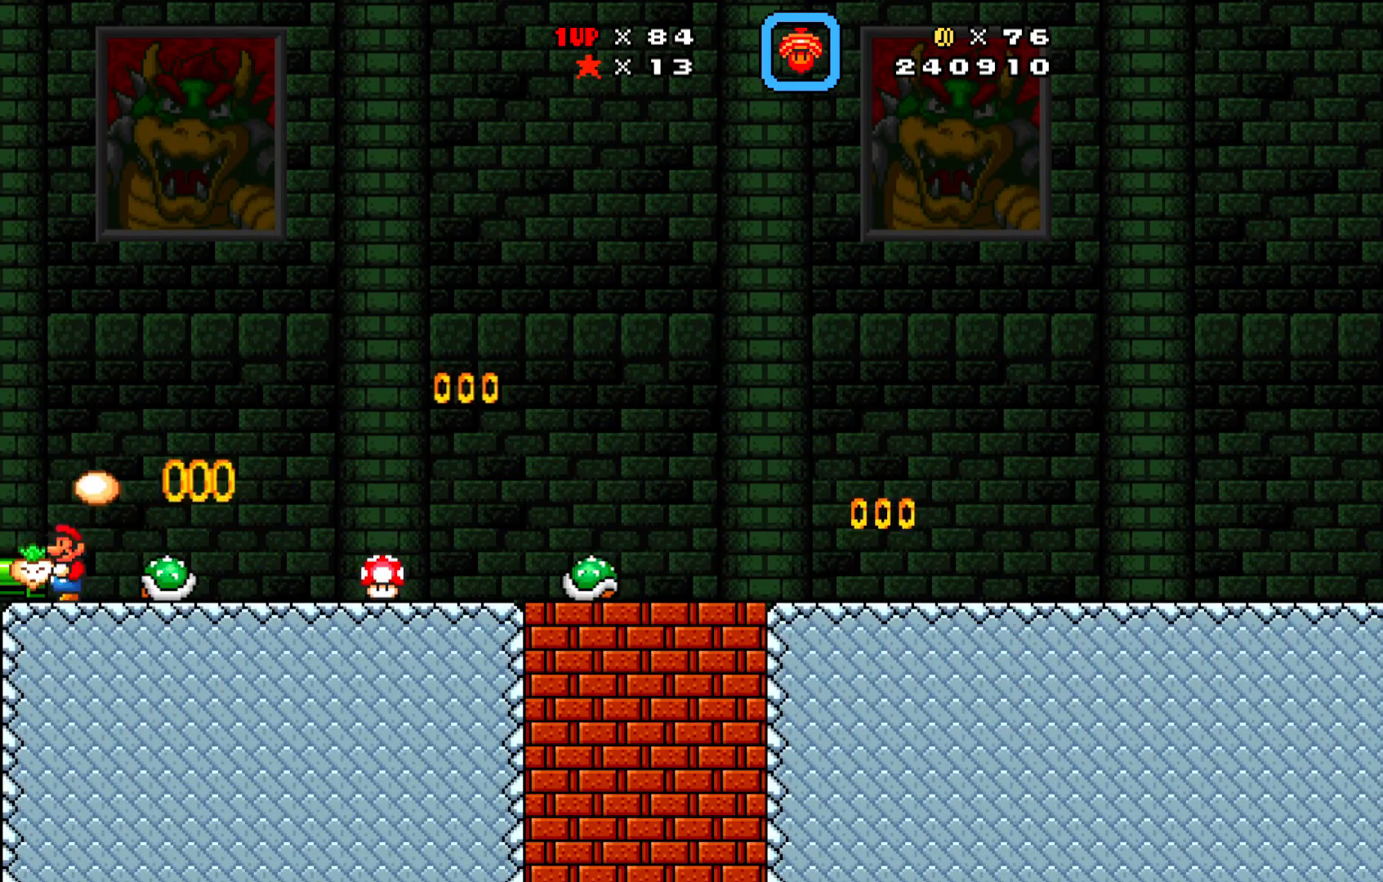
{"buttons": ["X", "DPAD_RIGHT"], "left_stick": "center", "events": [[50, "DPAD_RIGHT", "up"], [150, "DPAD_RIGHT", "down"]]}
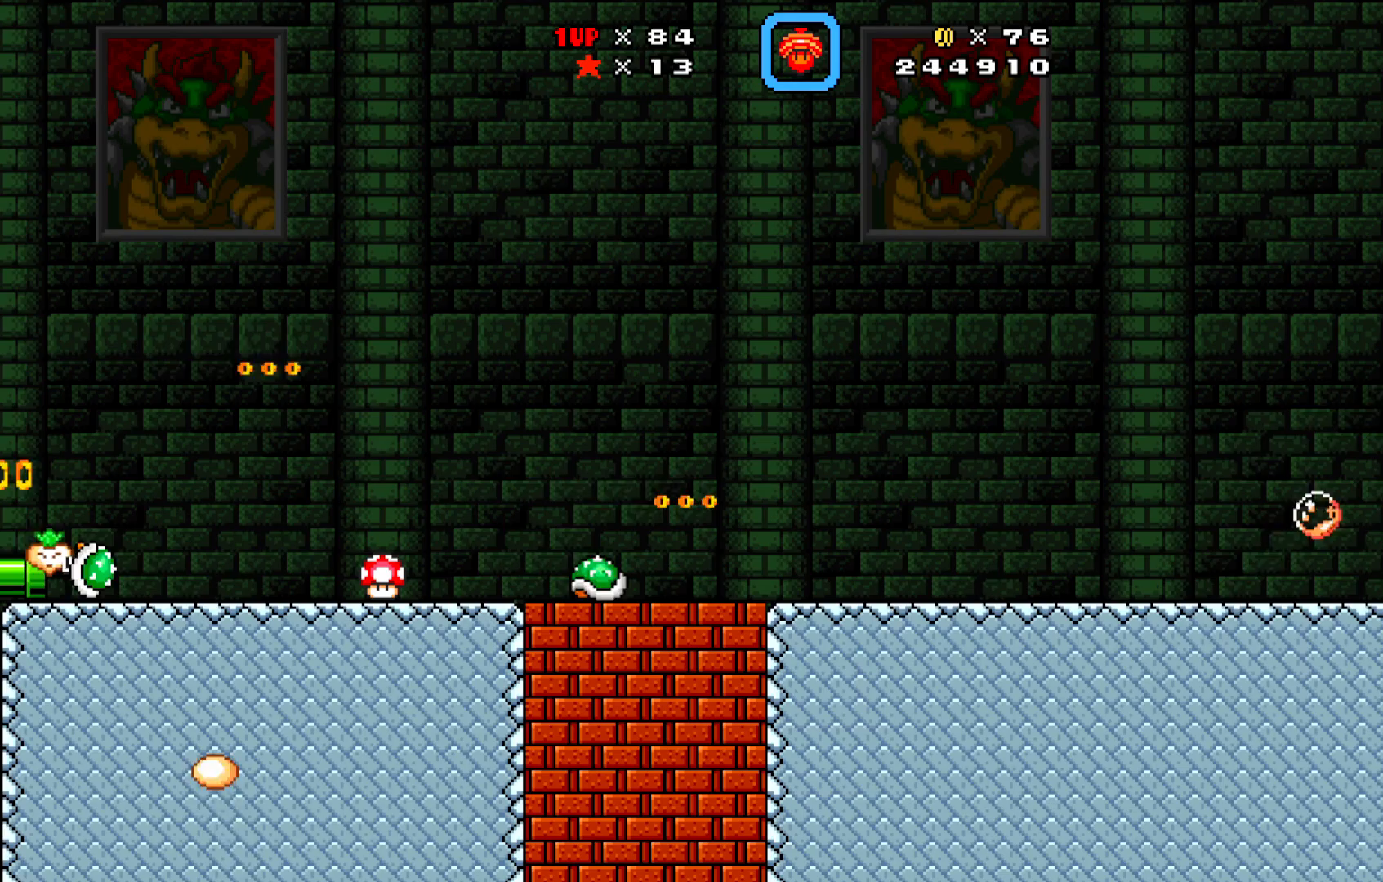
{"buttons": ["X", "DPAD_RIGHT"], "left_stick": "center", "events": []}
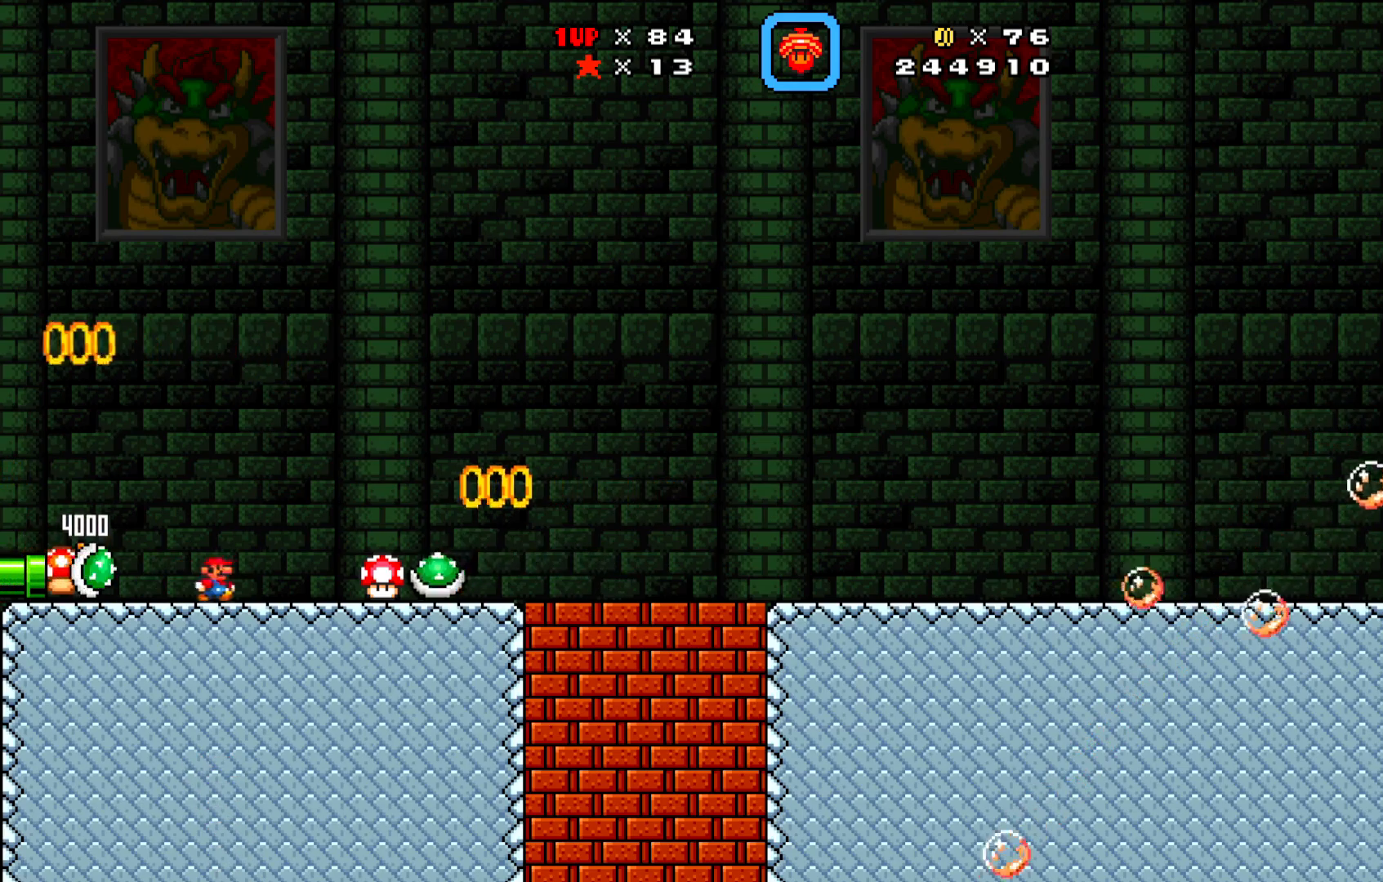
{"buttons": ["X", "DPAD_LEFT"], "left_stick": "center", "events": [[350, "DPAD_RIGHT", "up"], [417, "DPAD_LEFT", "down"]]}
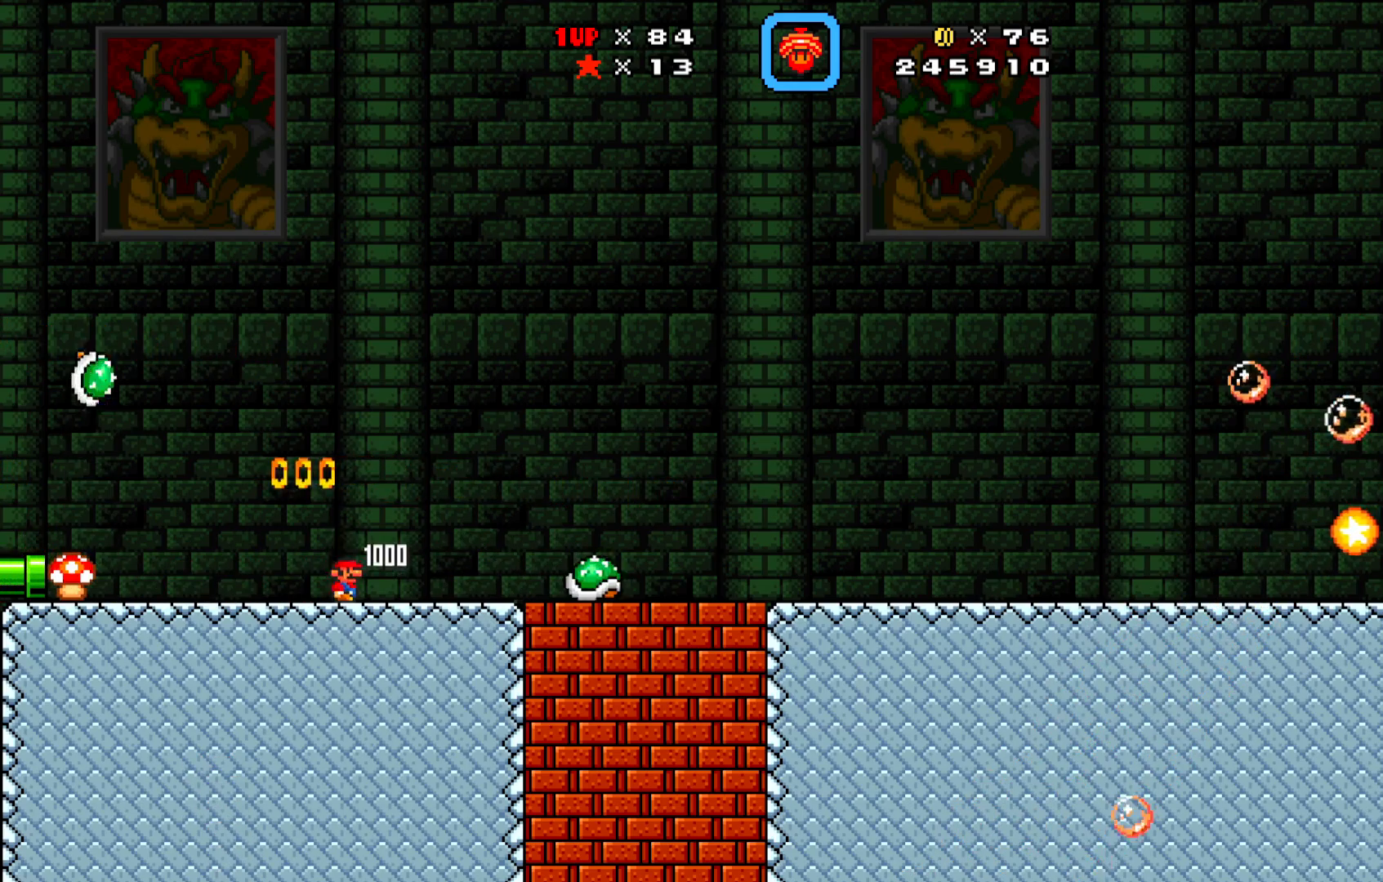
{"buttons": ["X", "DPAD_LEFT"], "left_stick": "center", "events": []}
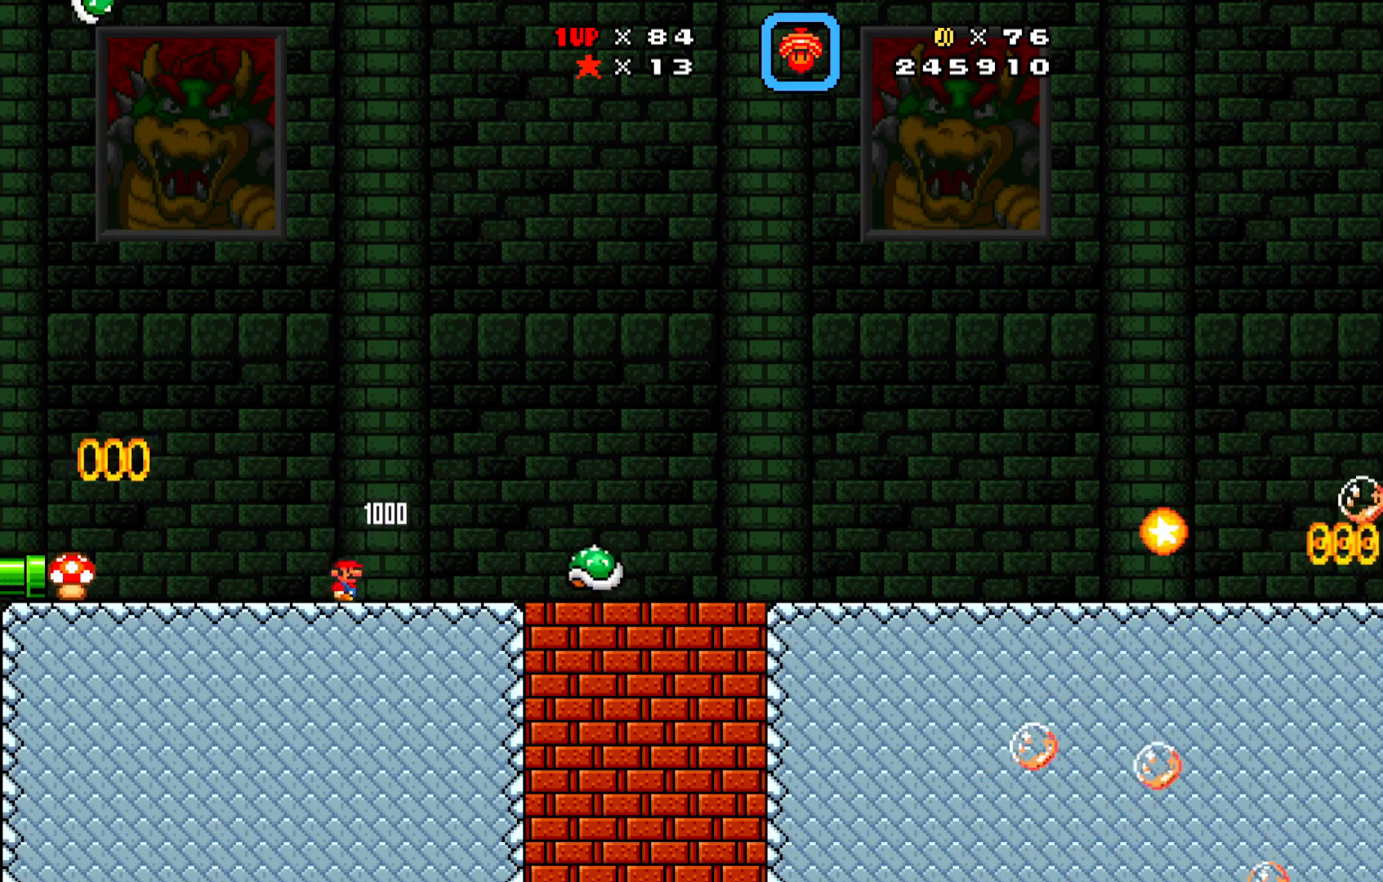
{"buttons": ["A", "X"], "left_stick": "center", "events": [[183, "DPAD_LEFT", "up"], [217, "A", "down"], [267, "DPAD_RIGHT", "down"], [417, "DPAD_RIGHT", "up"]]}
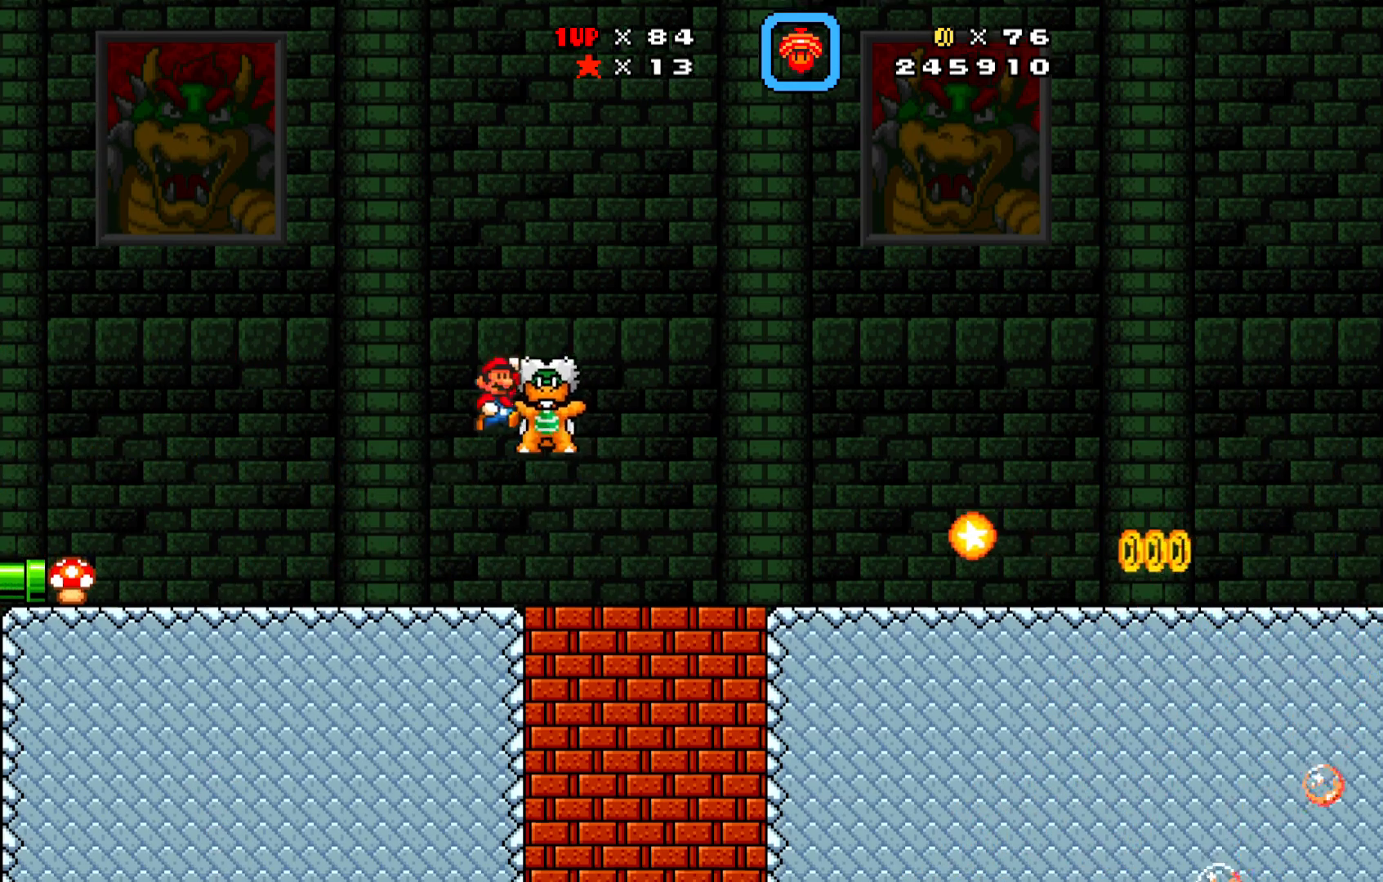
{"buttons": ["A", "X", "DPAD_LEFT"], "left_stick": "center", "events": [[50, "DPAD_LEFT", "down"], [317, "A", "up"], [367, "A", "down"]]}
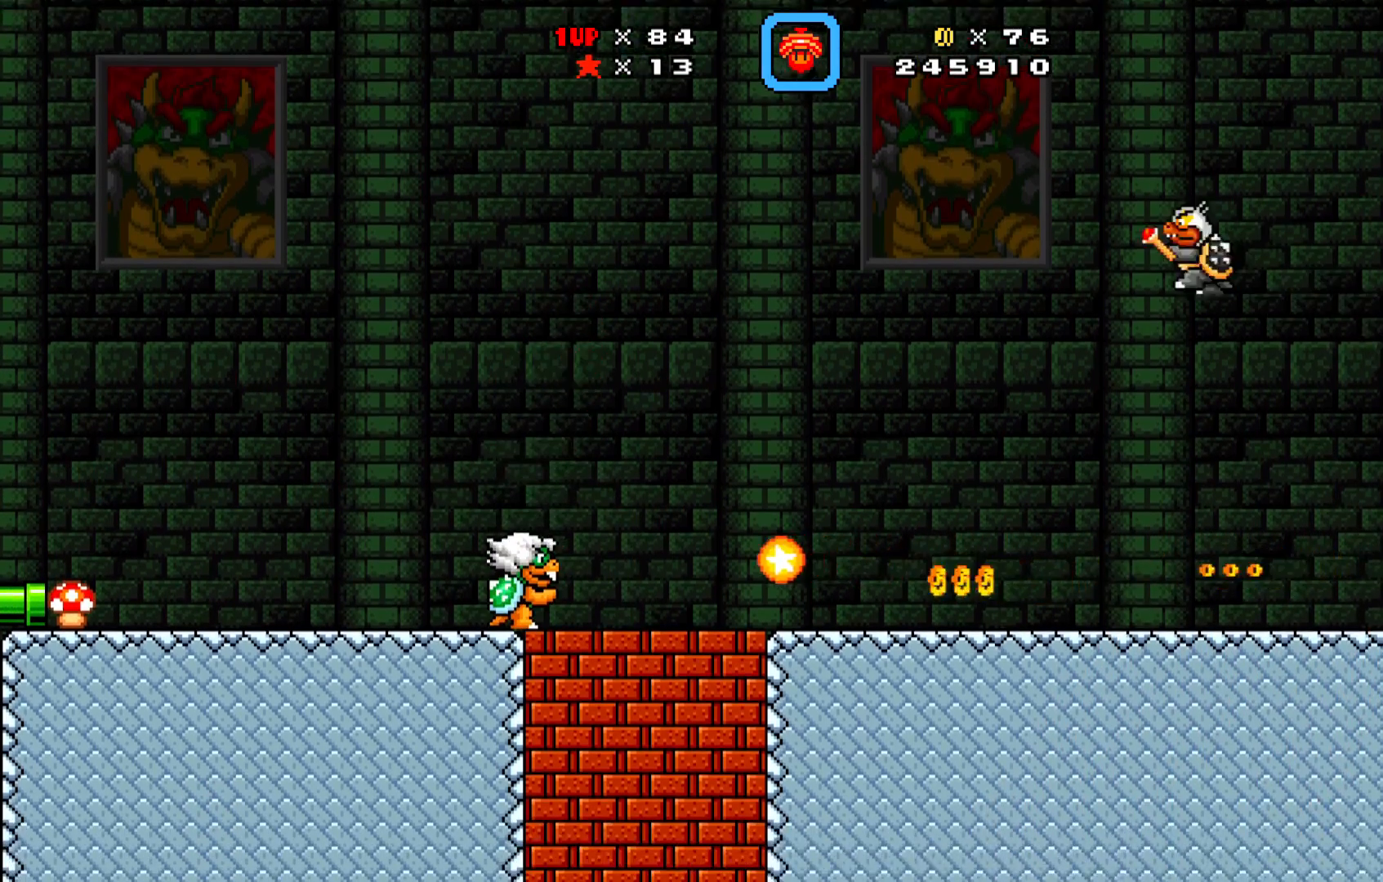
{"buttons": ["X", "DPAD_LEFT"], "left_stick": "center", "events": [[483, "A", "up"]]}
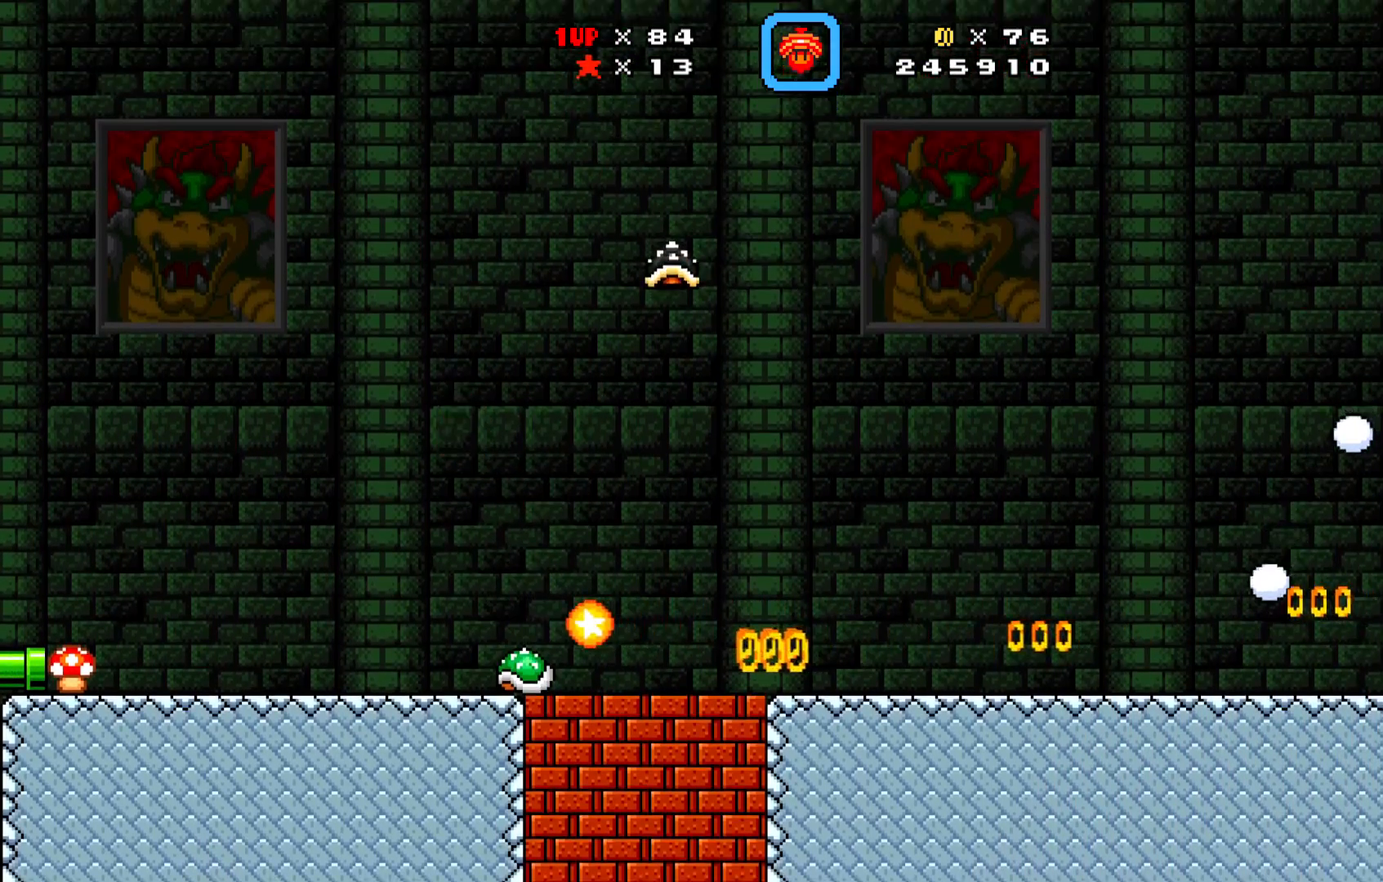
{"buttons": ["X"], "left_stick": "center", "events": [[233, "DPAD_LEFT", "up"], [383, "DPAD_RIGHT", "down"], [483, "DPAD_RIGHT", "up"]]}
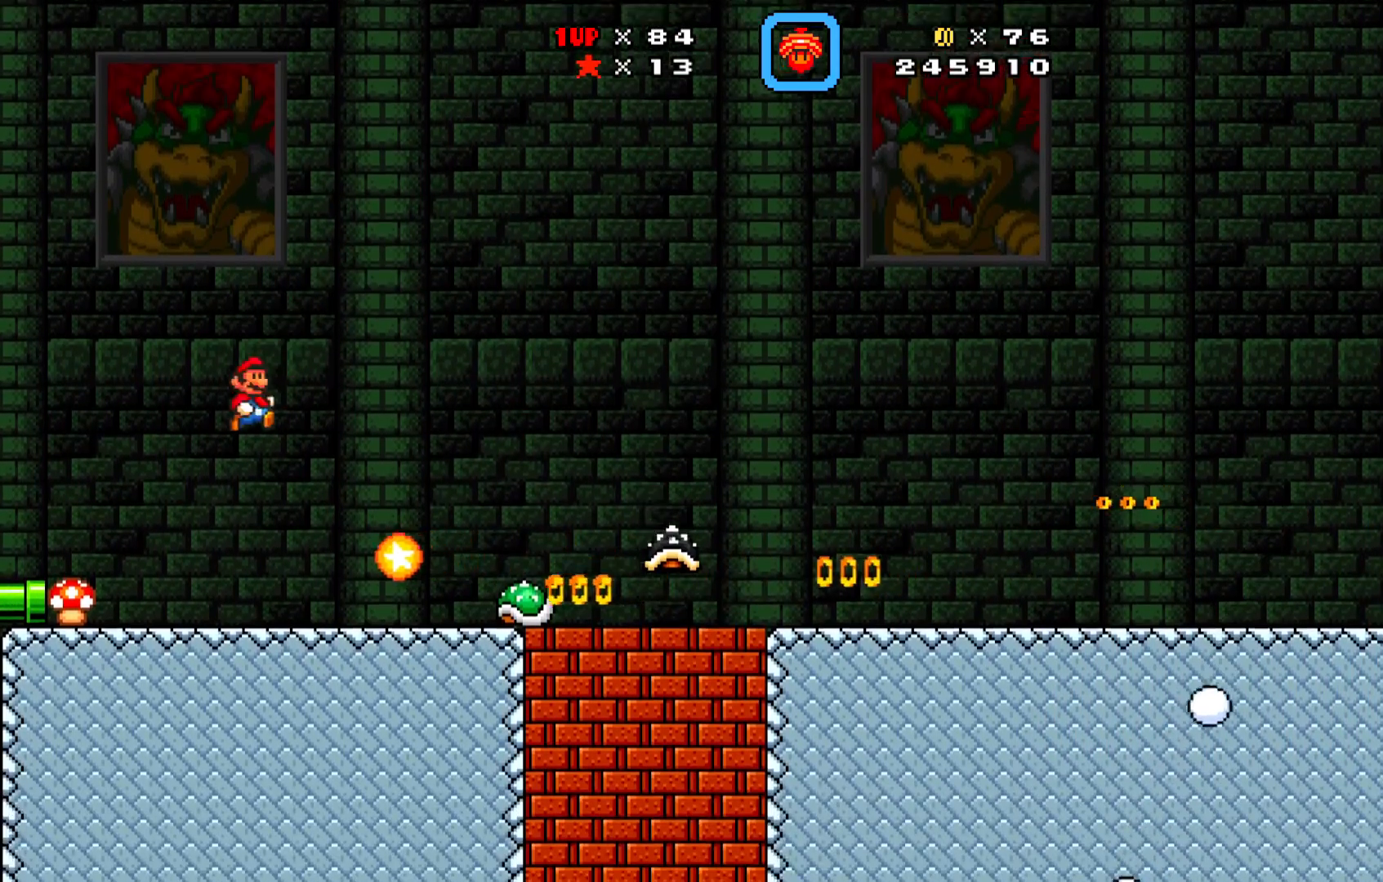
{"buttons": ["X", "DPAD_LEFT"], "left_stick": "center", "events": [[83, "DPAD_LEFT", "down"], [300, "DPAD_LEFT", "up"], [400, "DPAD_DOWN", "down"], [400, "DPAD_LEFT", "down"], [450, "DPAD_DOWN", "up"]]}
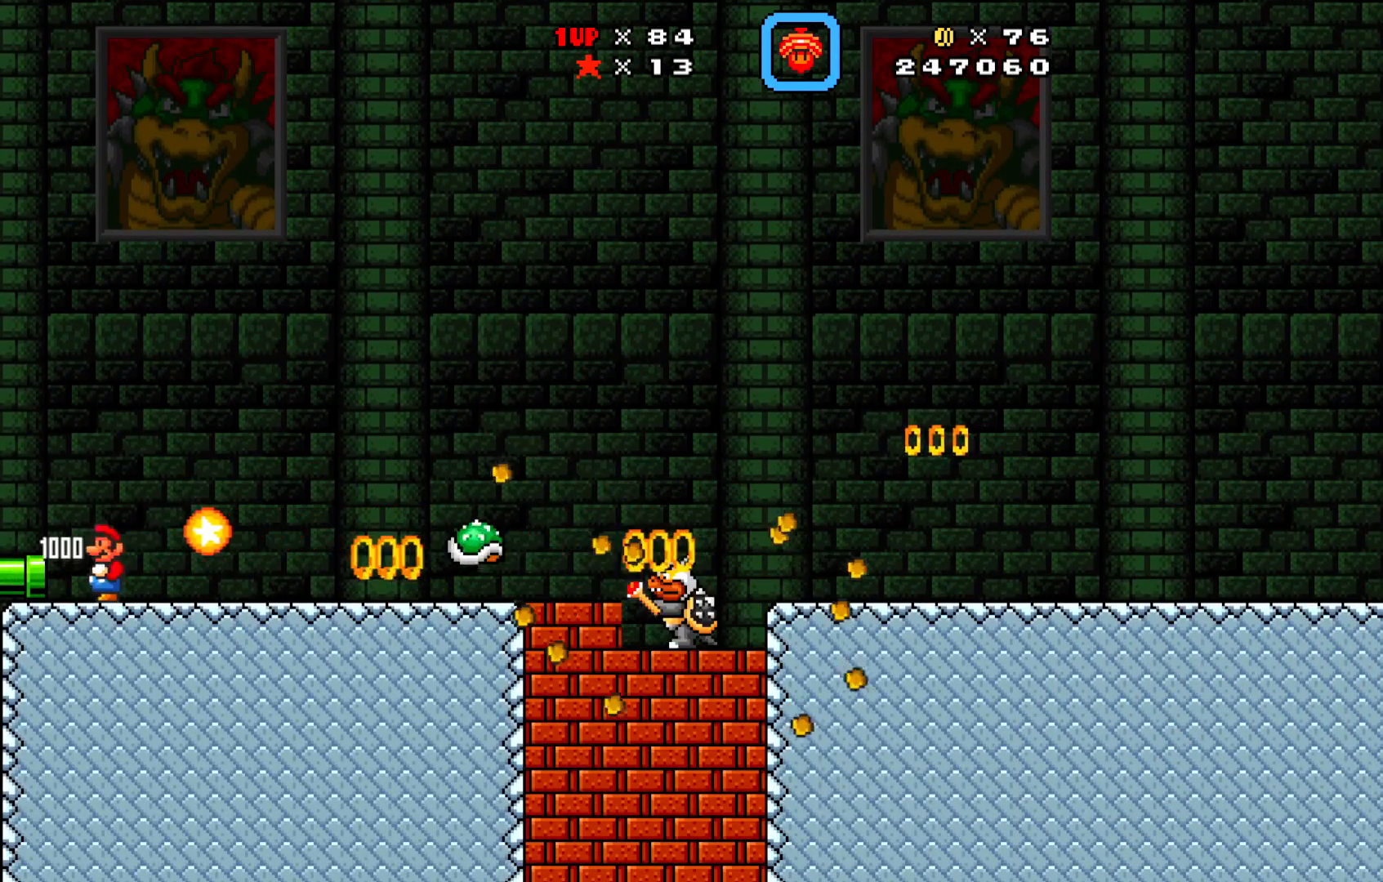
{"buttons": ["A", "X", "DPAD_RIGHT"], "left_stick": "center", "events": [[83, "DPAD_LEFT", "up"], [200, "DPAD_RIGHT", "down"], [467, "A", "down"]]}
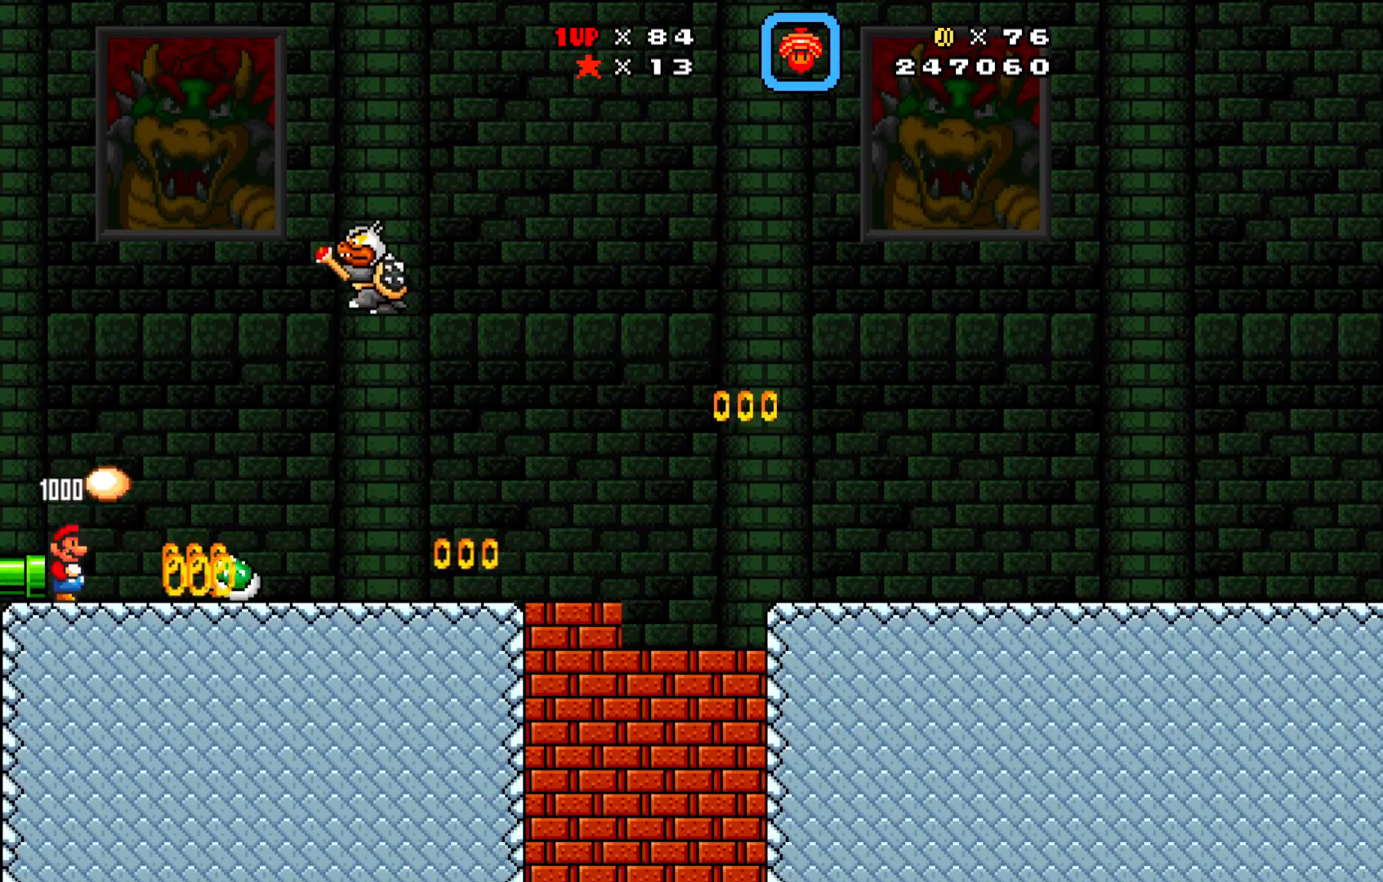
{"buttons": ["X", "DPAD_RIGHT"], "left_stick": "center", "events": [[233, "A", "up"]]}
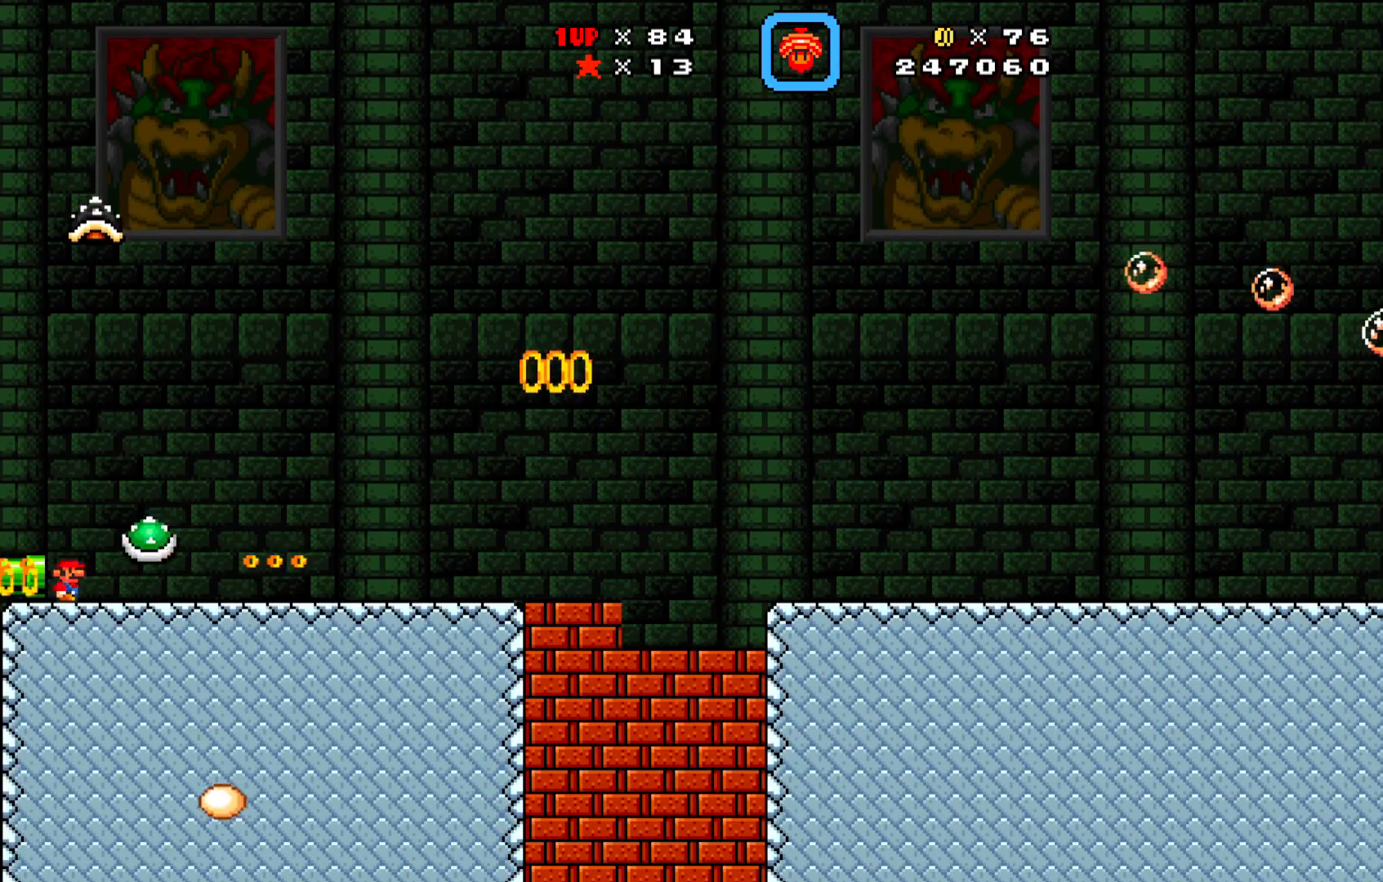
{"buttons": ["X", "DPAD_RIGHT"], "left_stick": "center", "events": []}
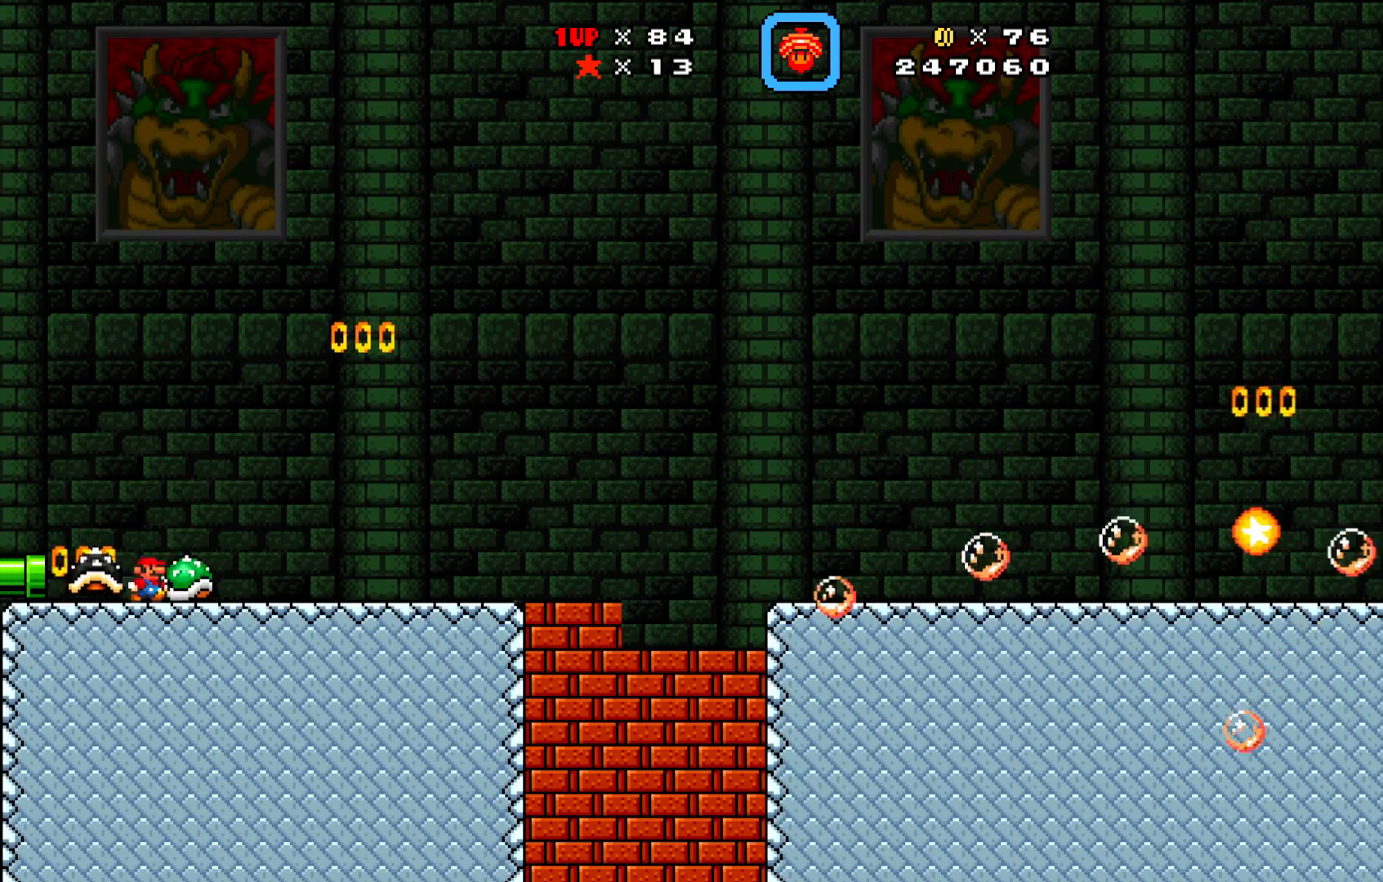
{"buttons": ["X", "SELECT"], "left_stick": "center", "events": [[150, "A", "down"], [250, "A", "up"], [267, "DPAD_RIGHT", "up"], [483, "SELECT", "down"]]}